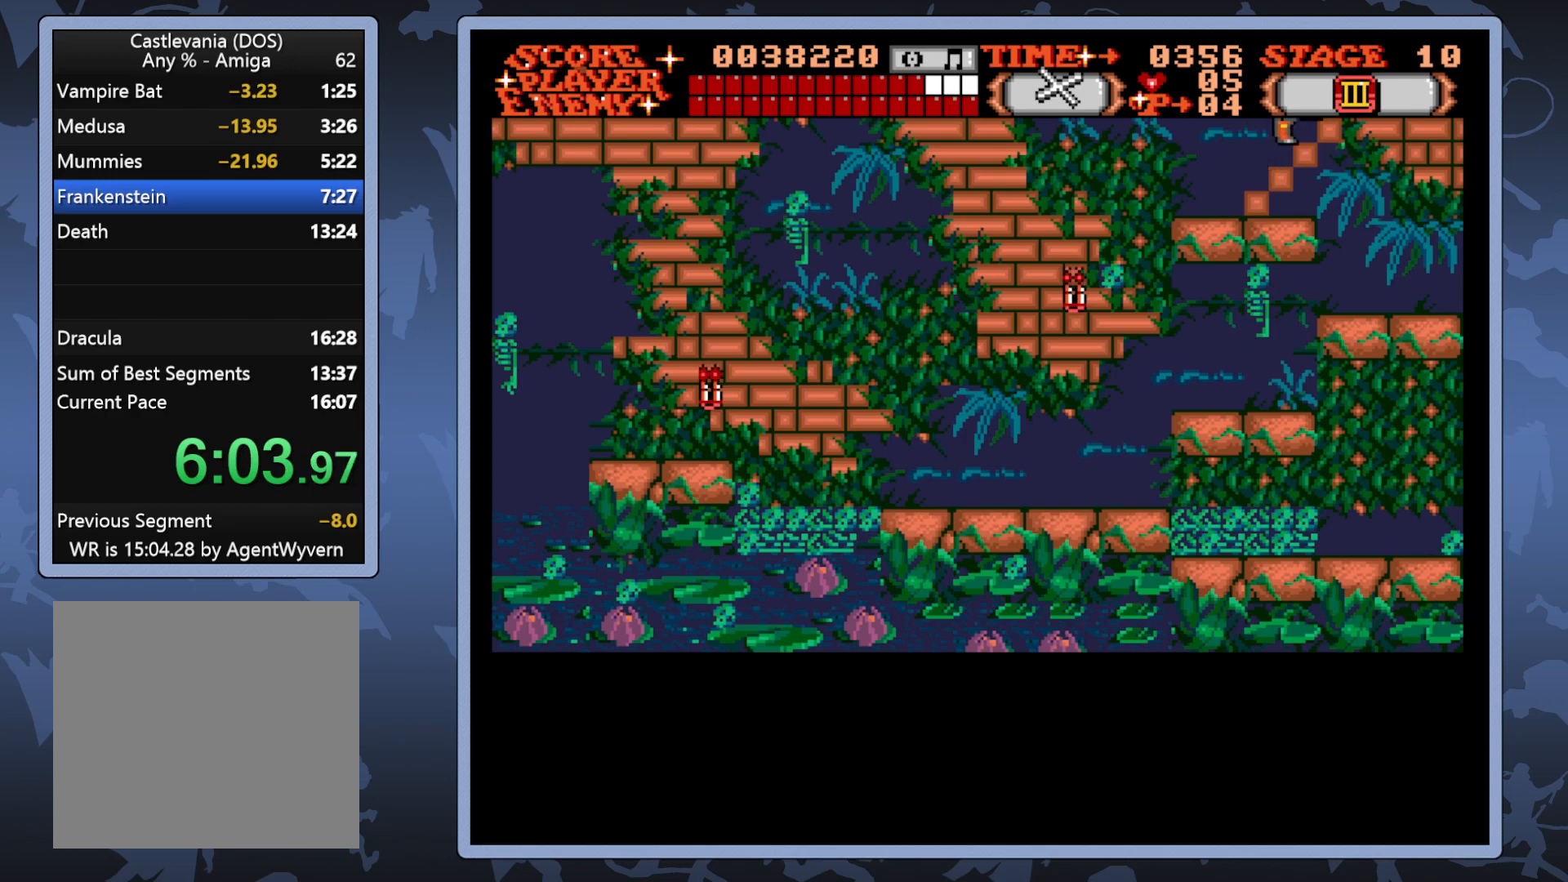
Gameplay with a controller (Xbox layout); each line is a JSON object with the inputs held at the frame after it. "events" lists button and stick changes between this image and that frame as [ms after this image, input, new state], when the widget could be followed in between. Not read: L3 R3 left_stick.
{"buttons": [], "right_stick": "center", "events": [[300, "DPAD_UP", "up"]]}
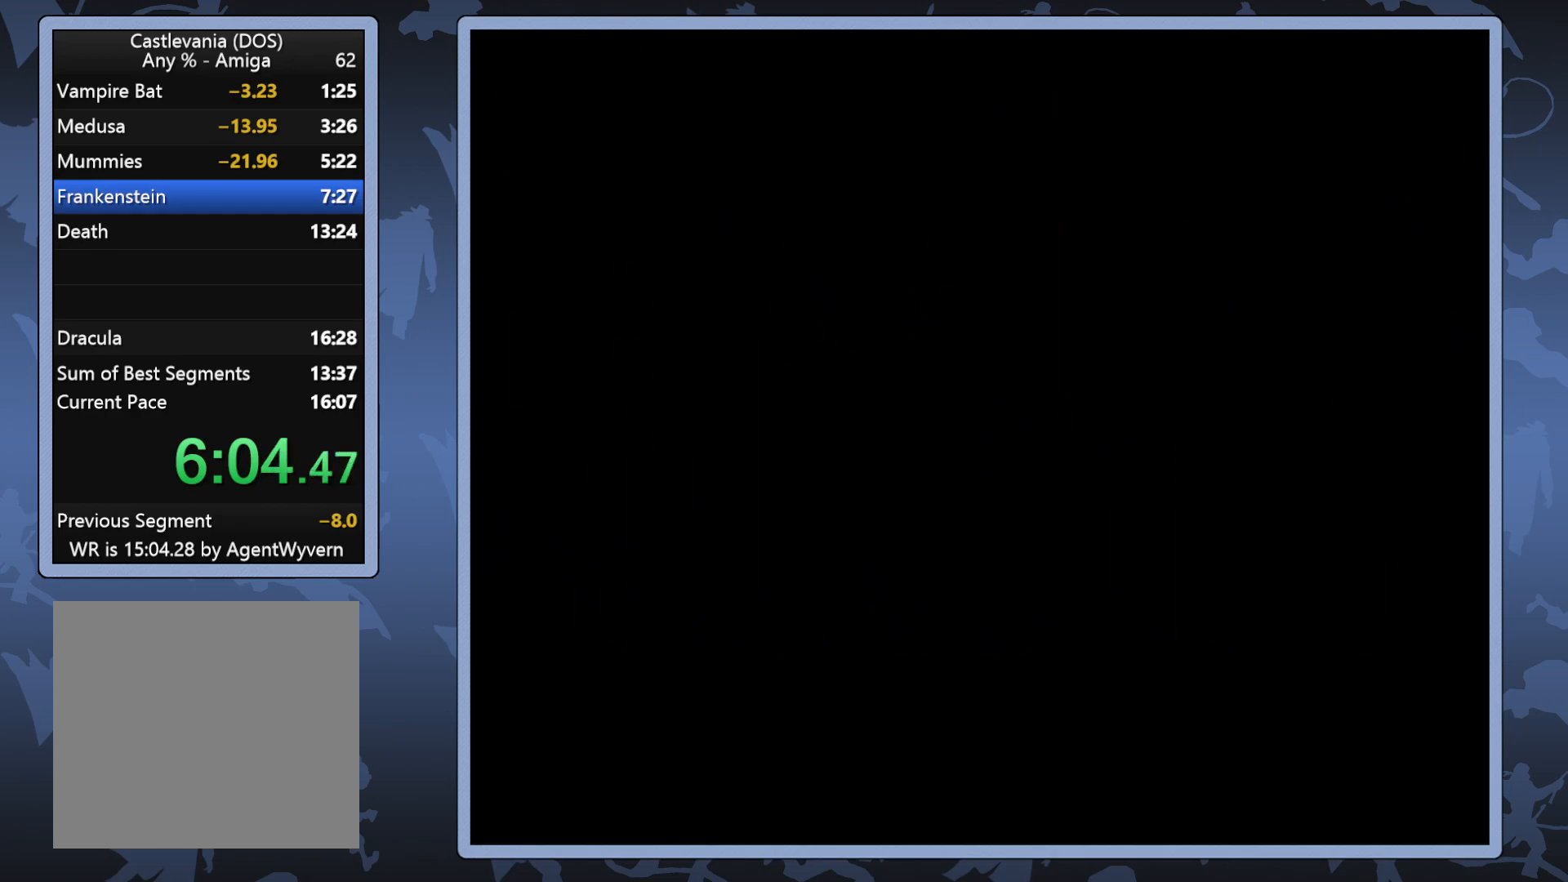
{"buttons": [], "right_stick": "center", "events": []}
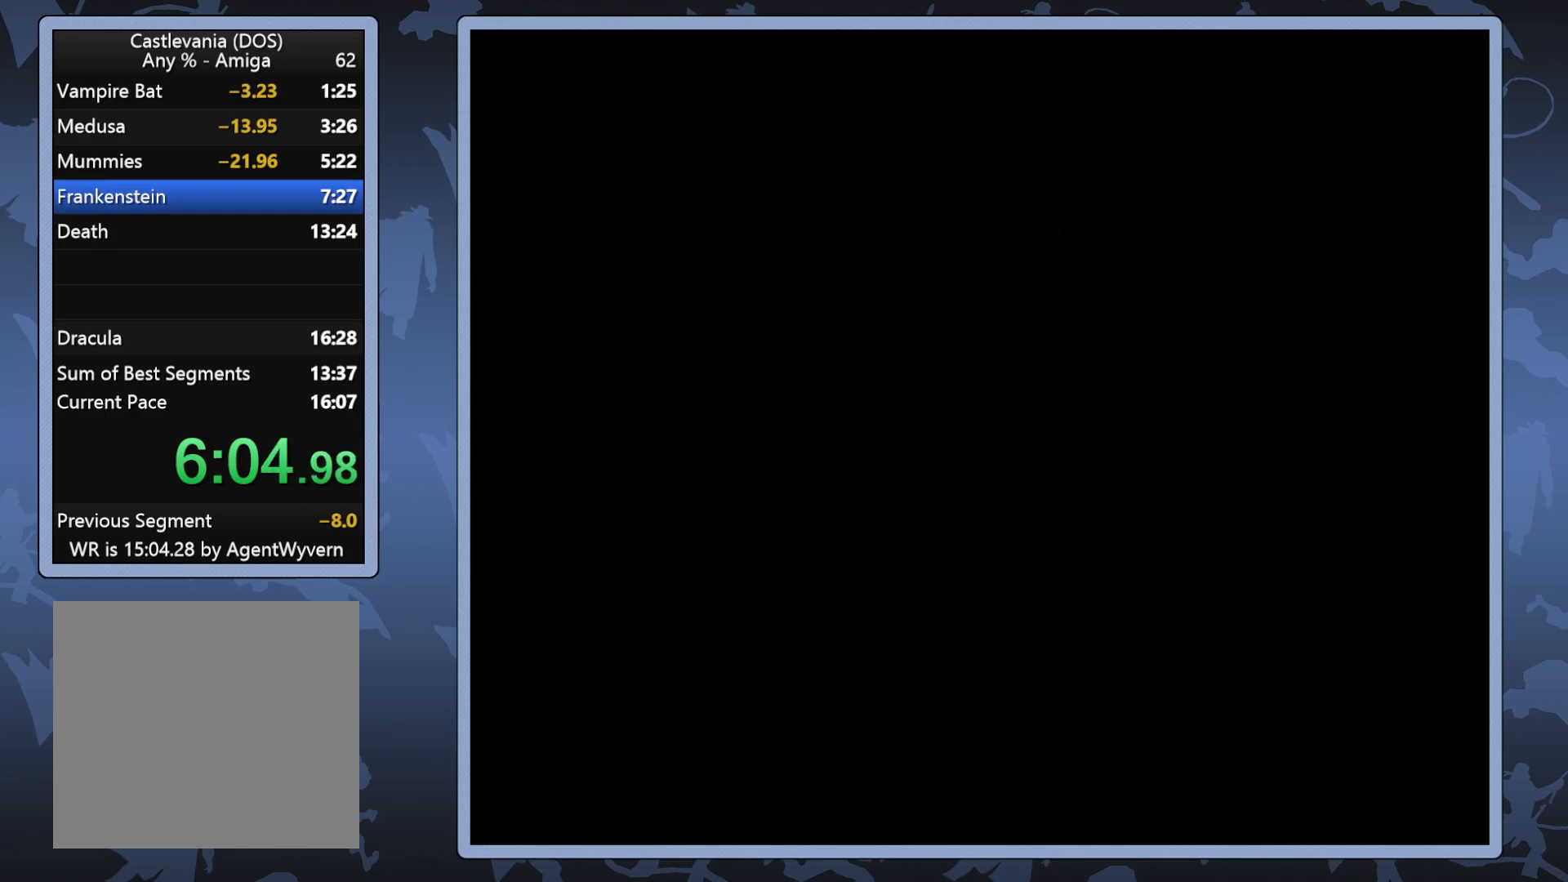
{"buttons": ["DPAD_RIGHT"], "right_stick": "center", "events": [[450, "DPAD_RIGHT", "down"]]}
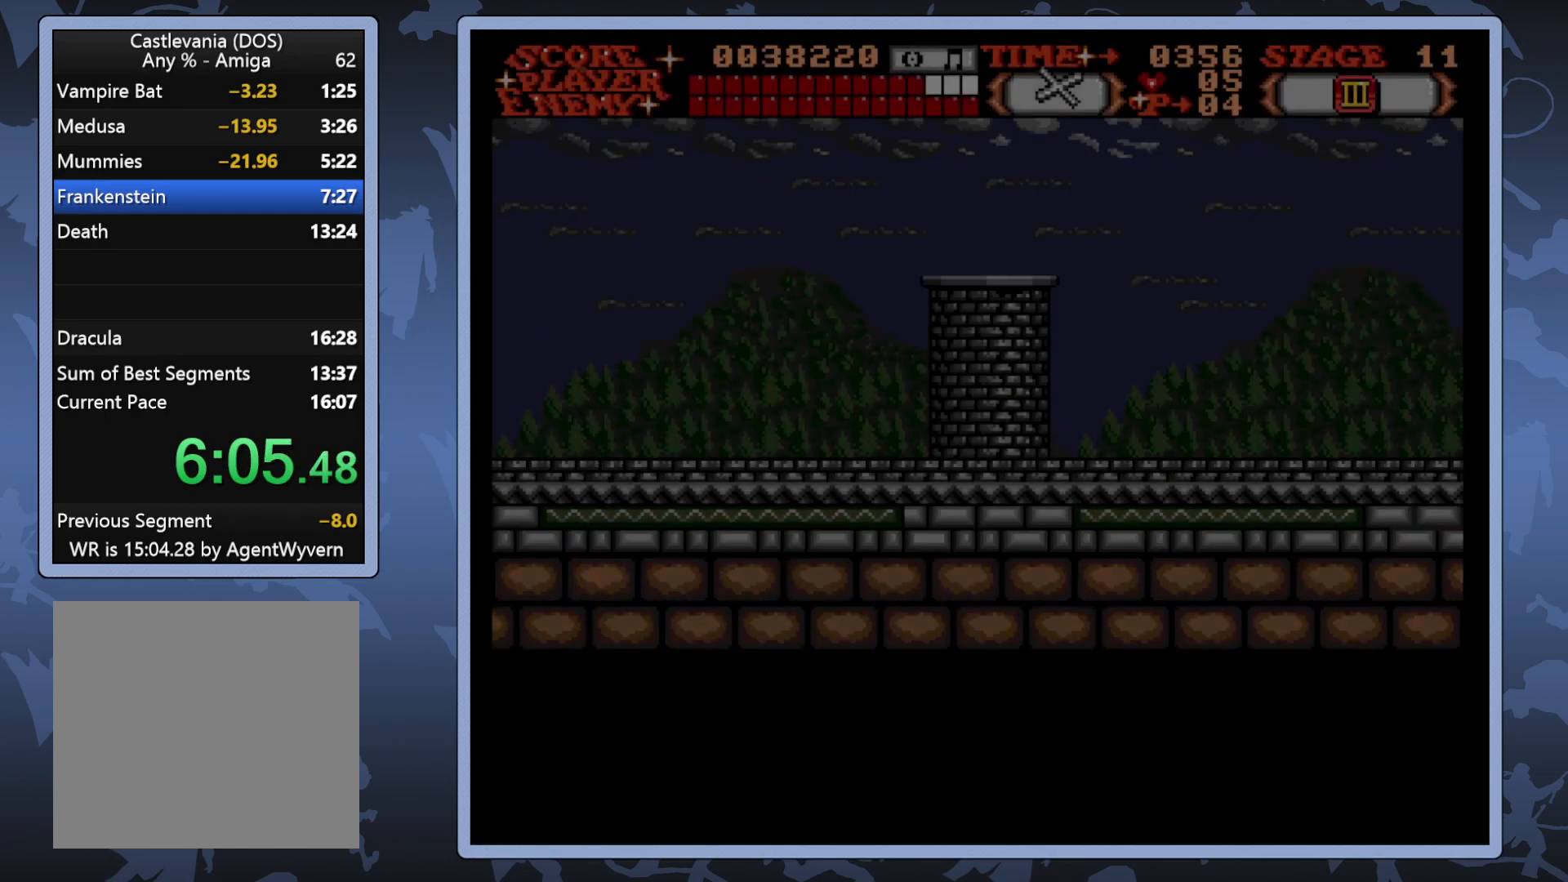
{"buttons": ["DPAD_RIGHT"], "right_stick": "center", "events": []}
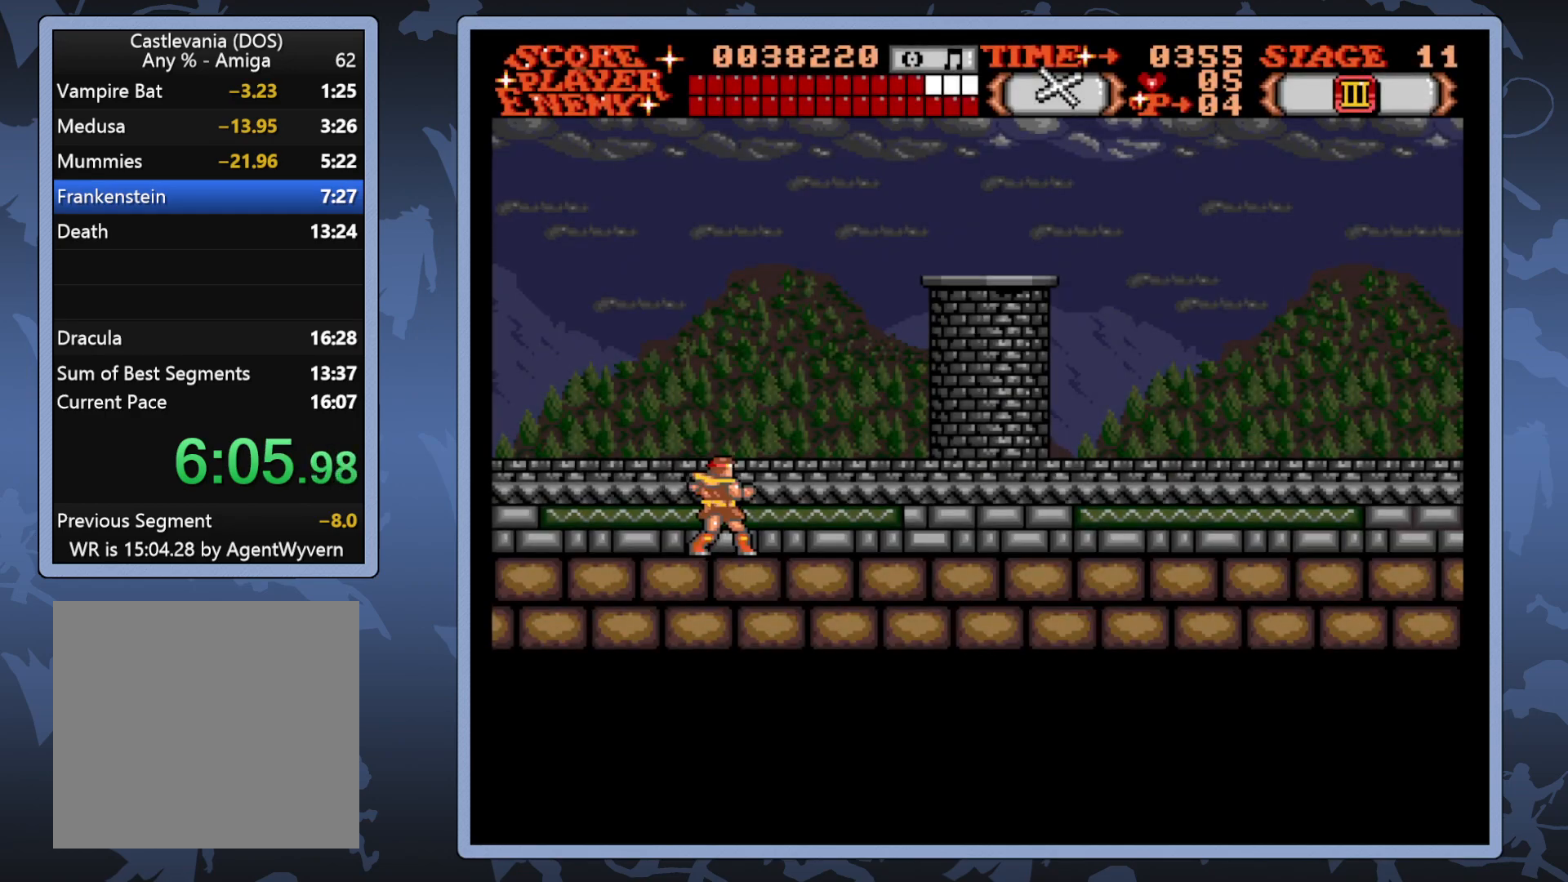
{"buttons": ["DPAD_RIGHT"], "right_stick": "center", "events": []}
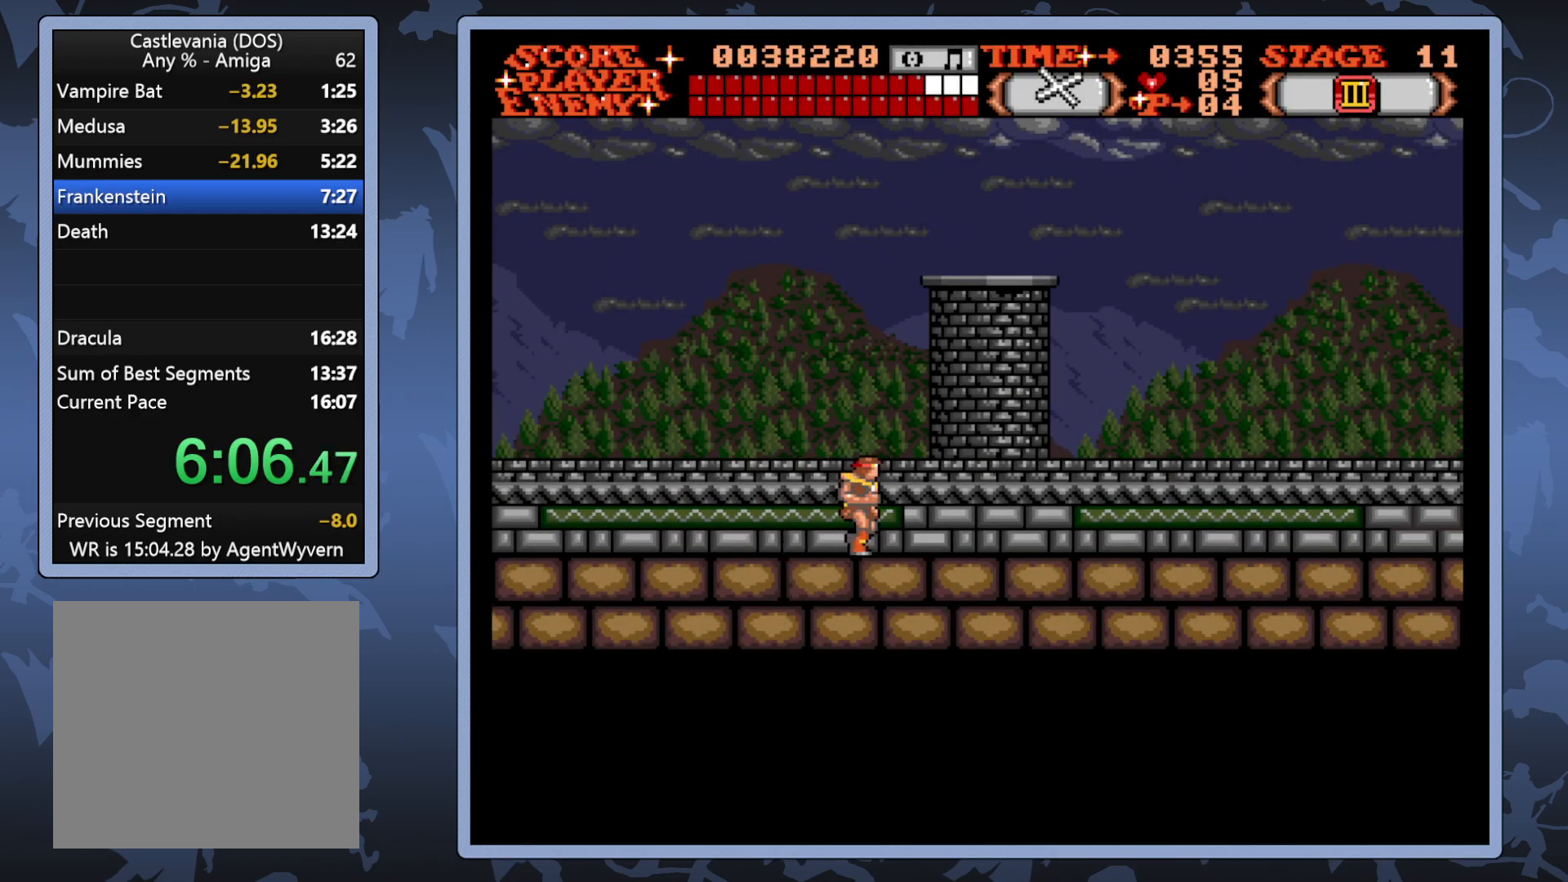
{"buttons": ["DPAD_RIGHT"], "right_stick": "center", "events": []}
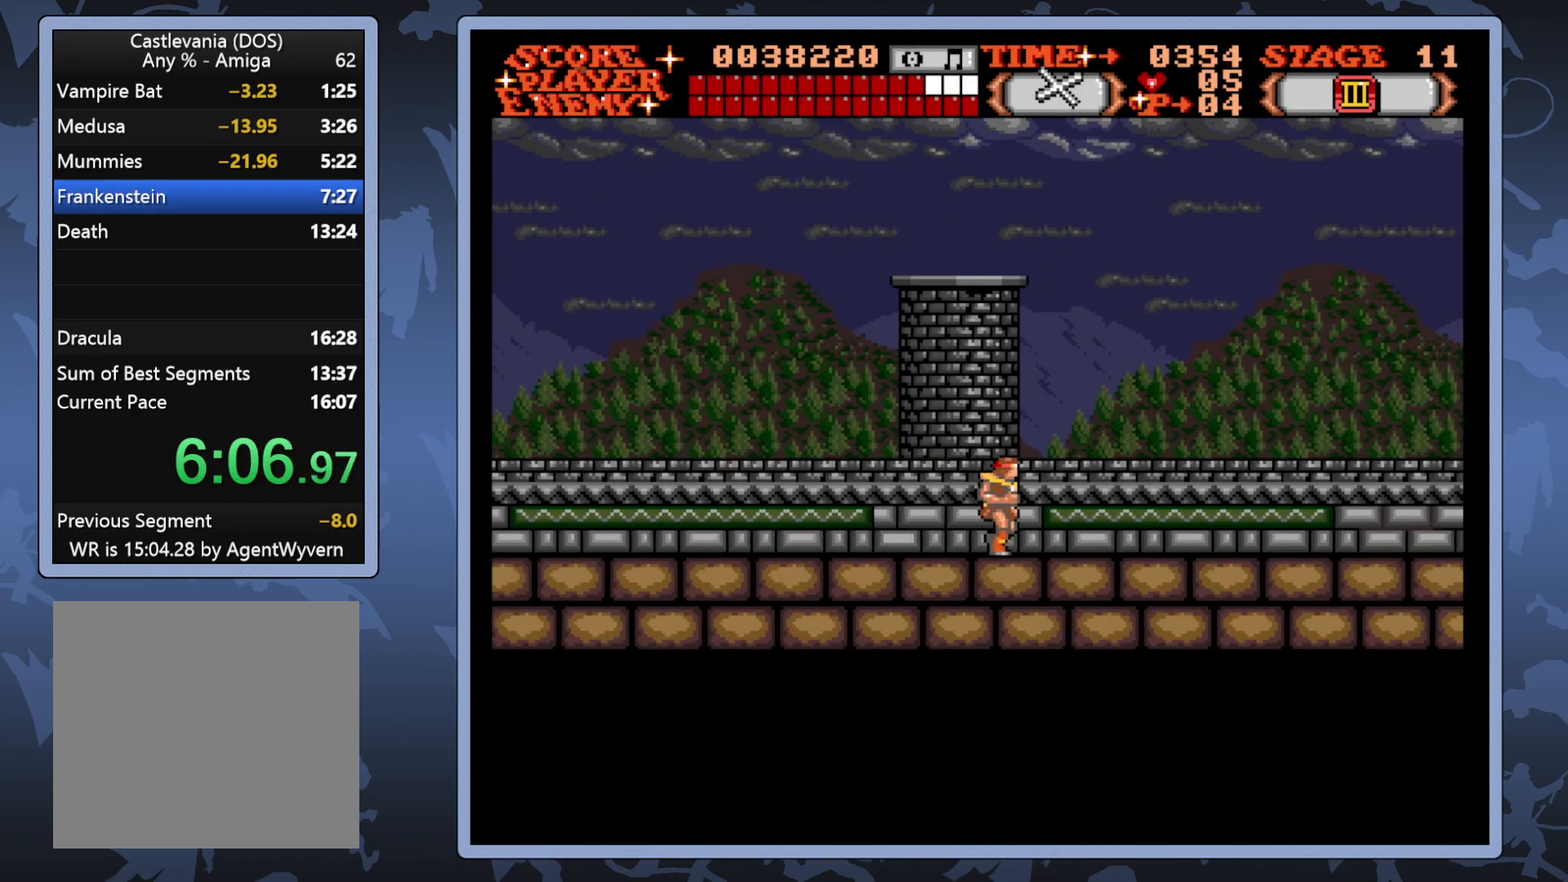
{"buttons": ["DPAD_RIGHT"], "right_stick": "center", "events": []}
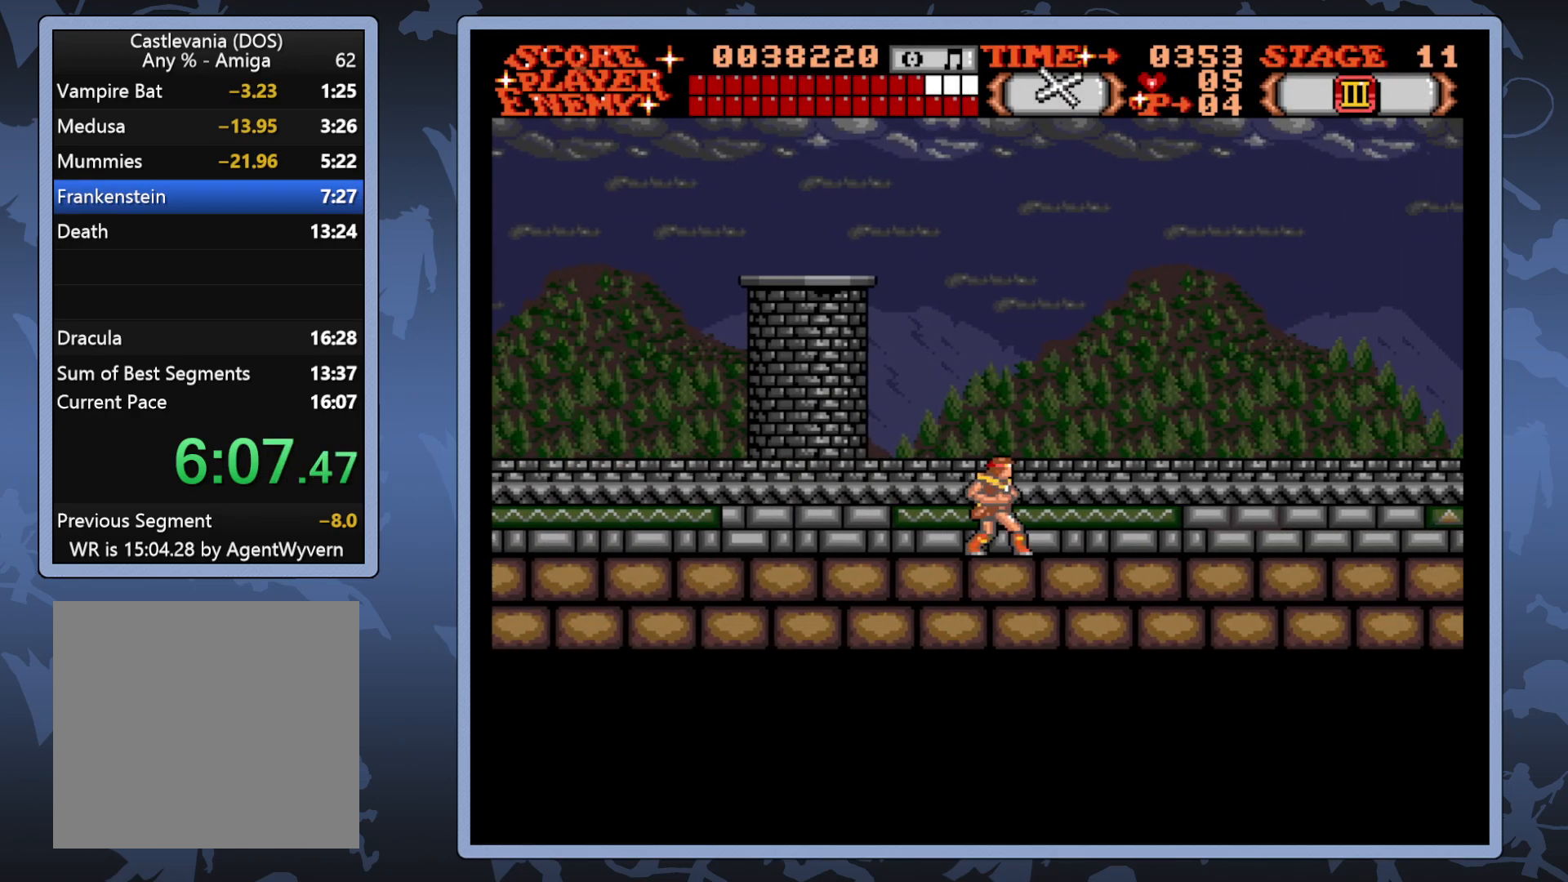
{"buttons": ["DPAD_RIGHT"], "right_stick": "center", "events": []}
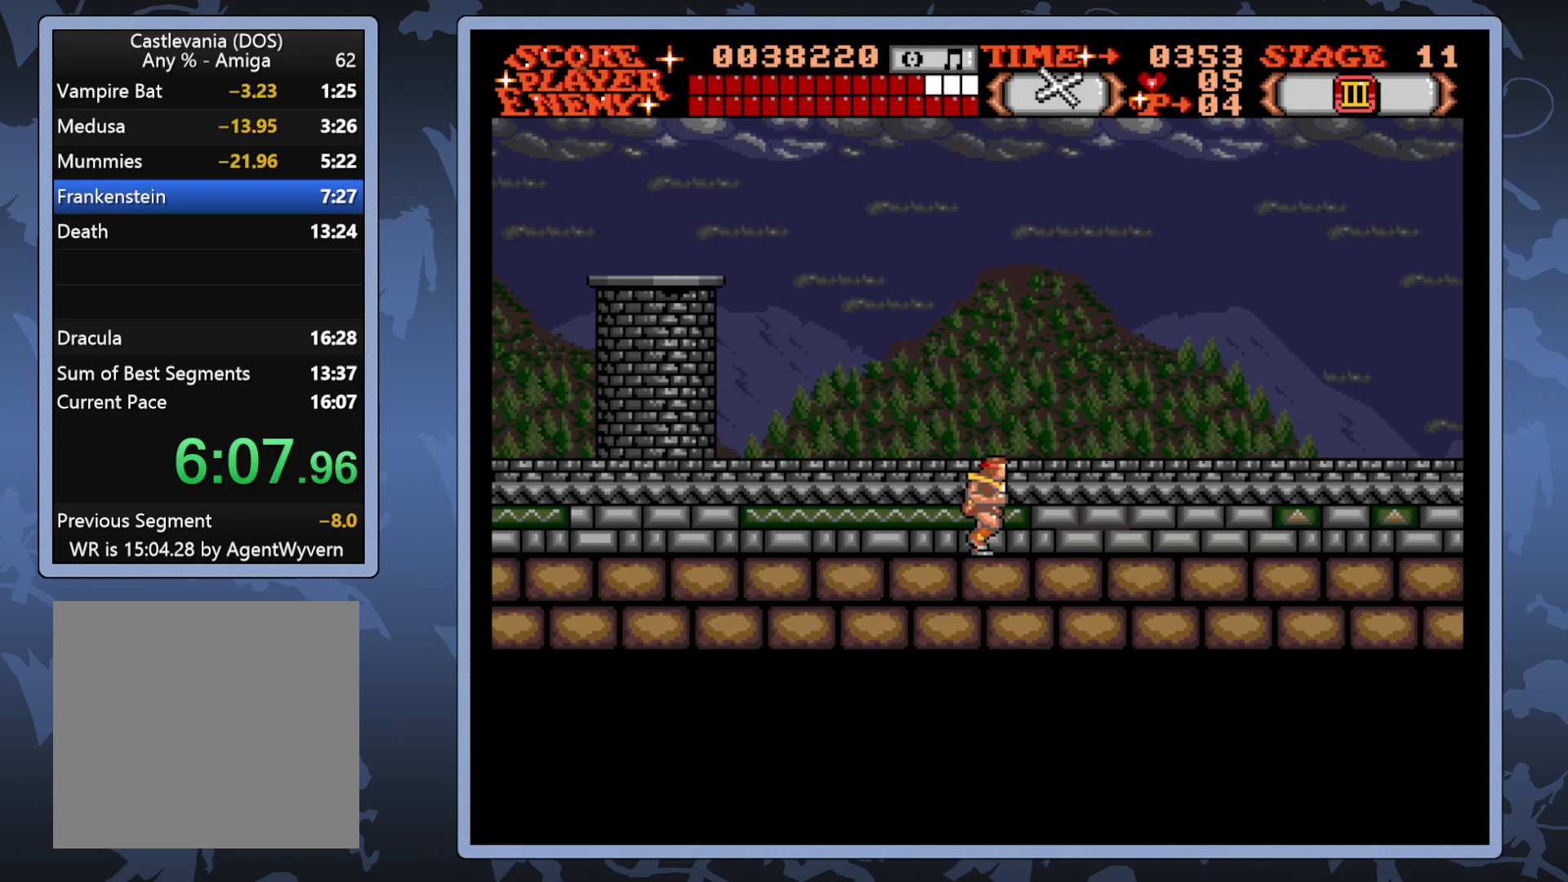
{"buttons": ["DPAD_RIGHT"], "right_stick": "center", "events": []}
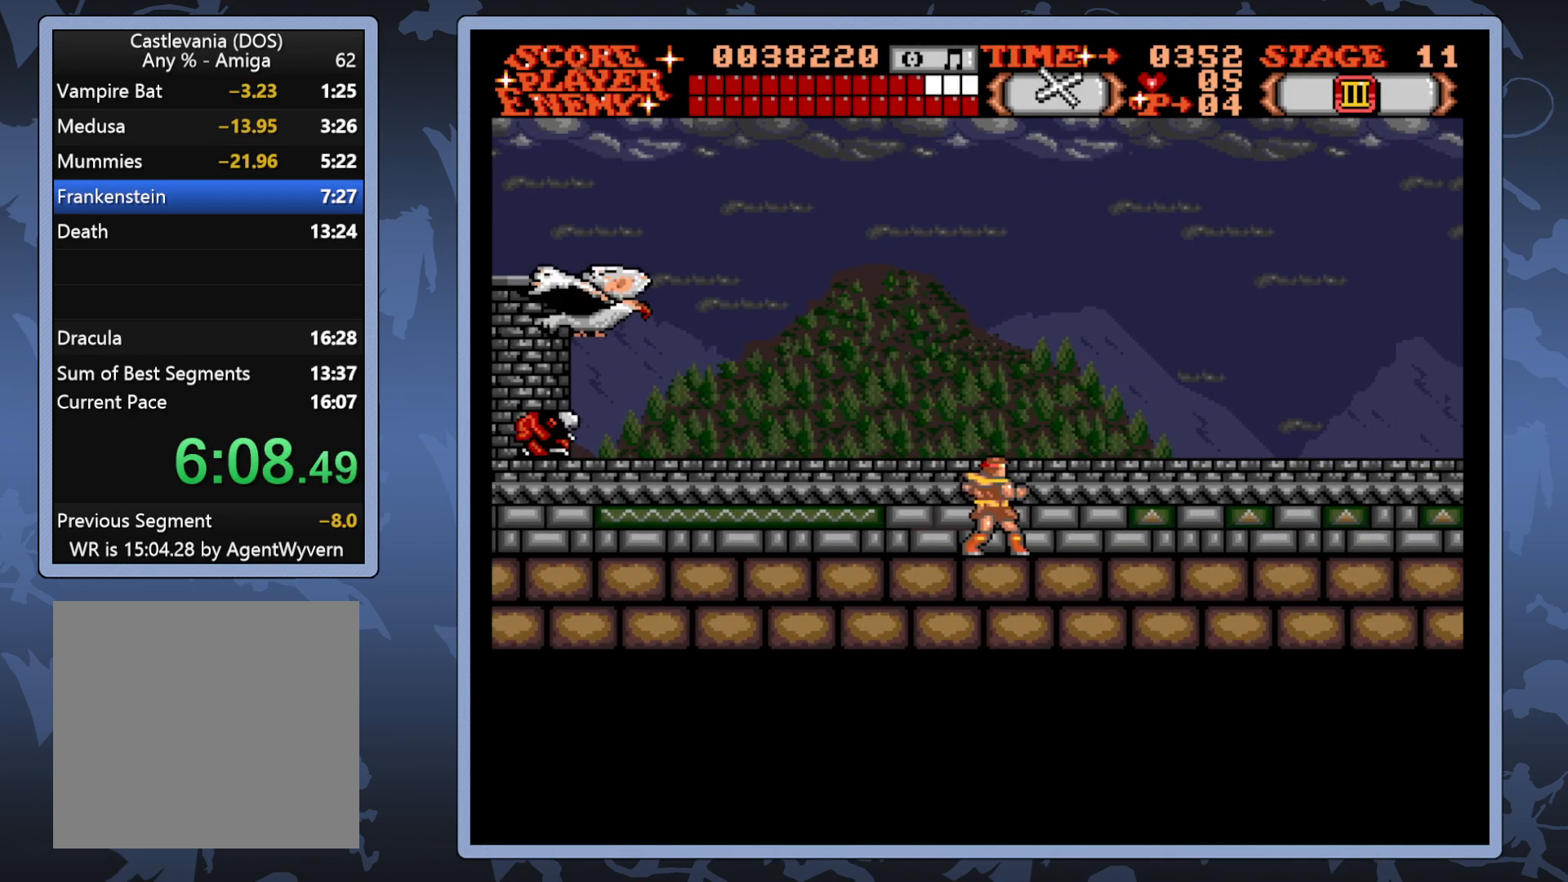
{"buttons": ["DPAD_RIGHT"], "right_stick": "center", "events": []}
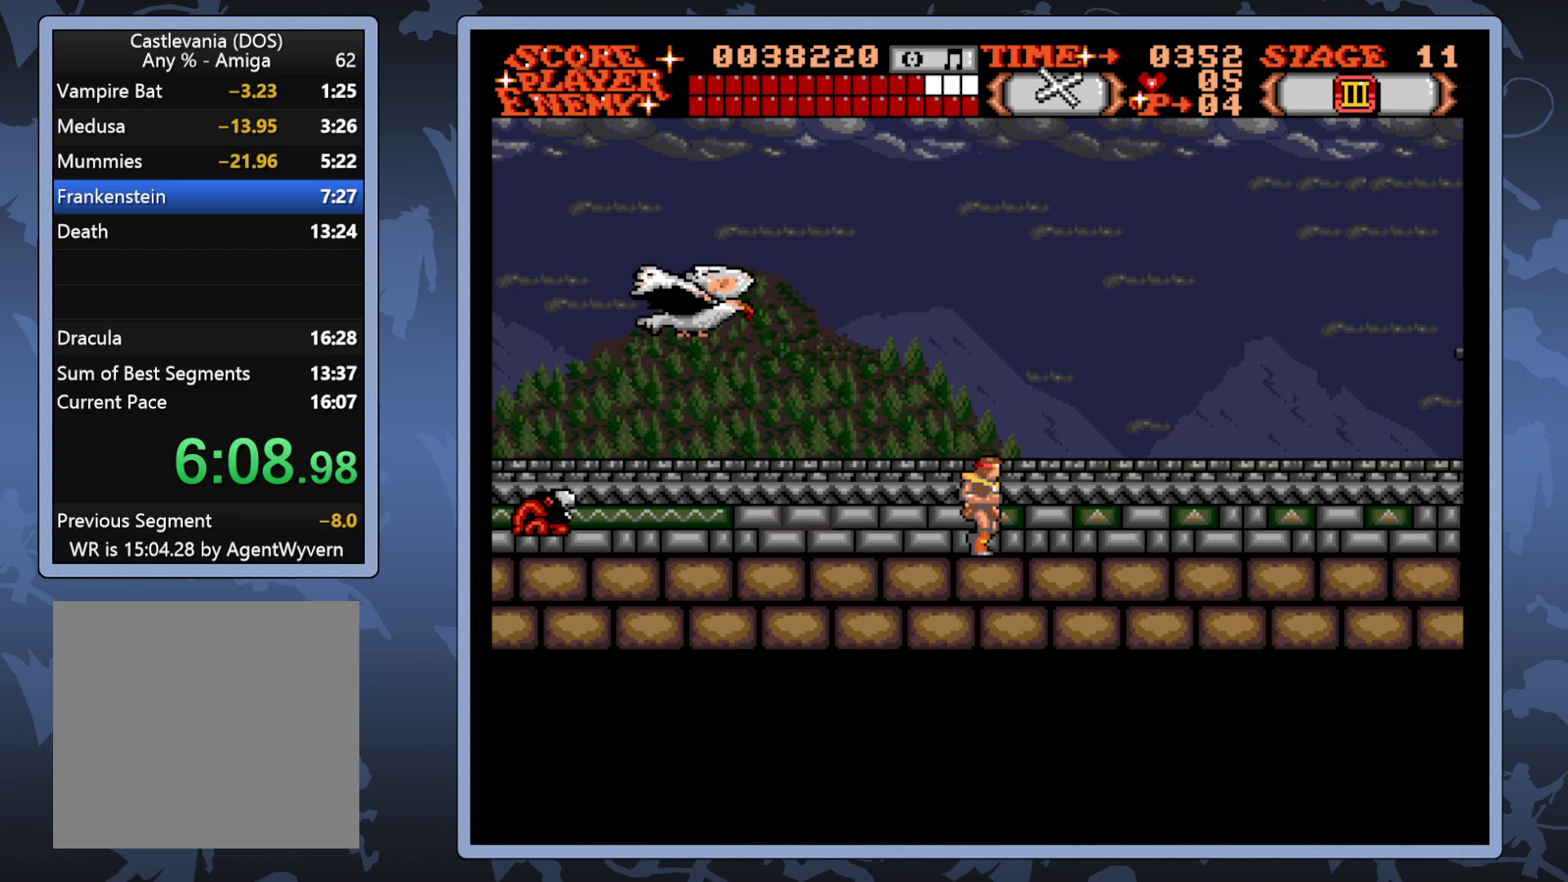
{"buttons": ["DPAD_RIGHT"], "right_stick": "center", "events": []}
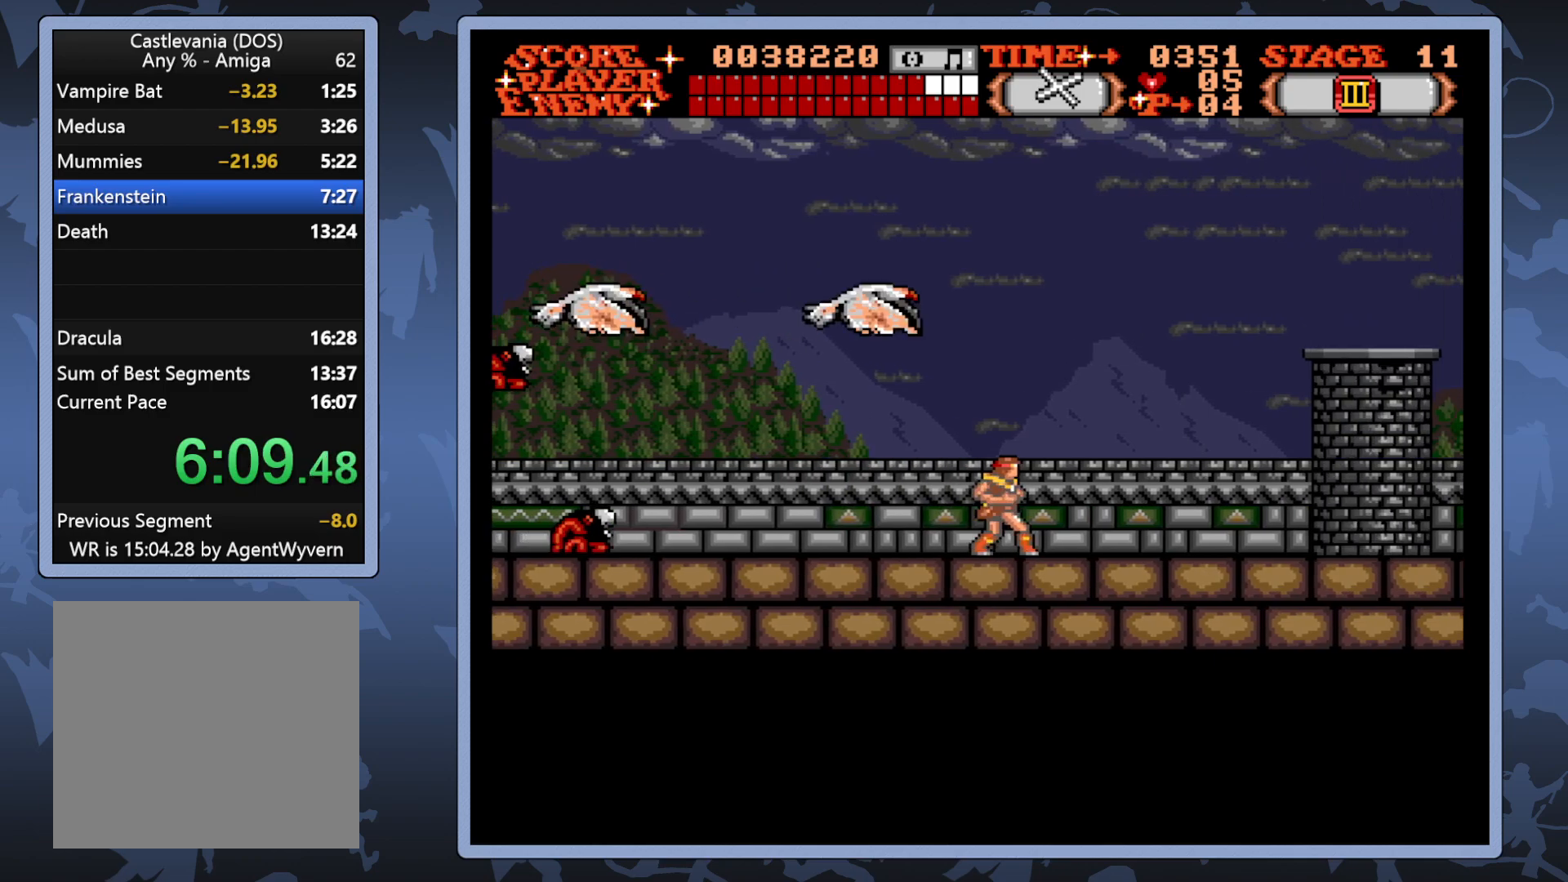
{"buttons": ["DPAD_RIGHT"], "right_stick": "center", "events": []}
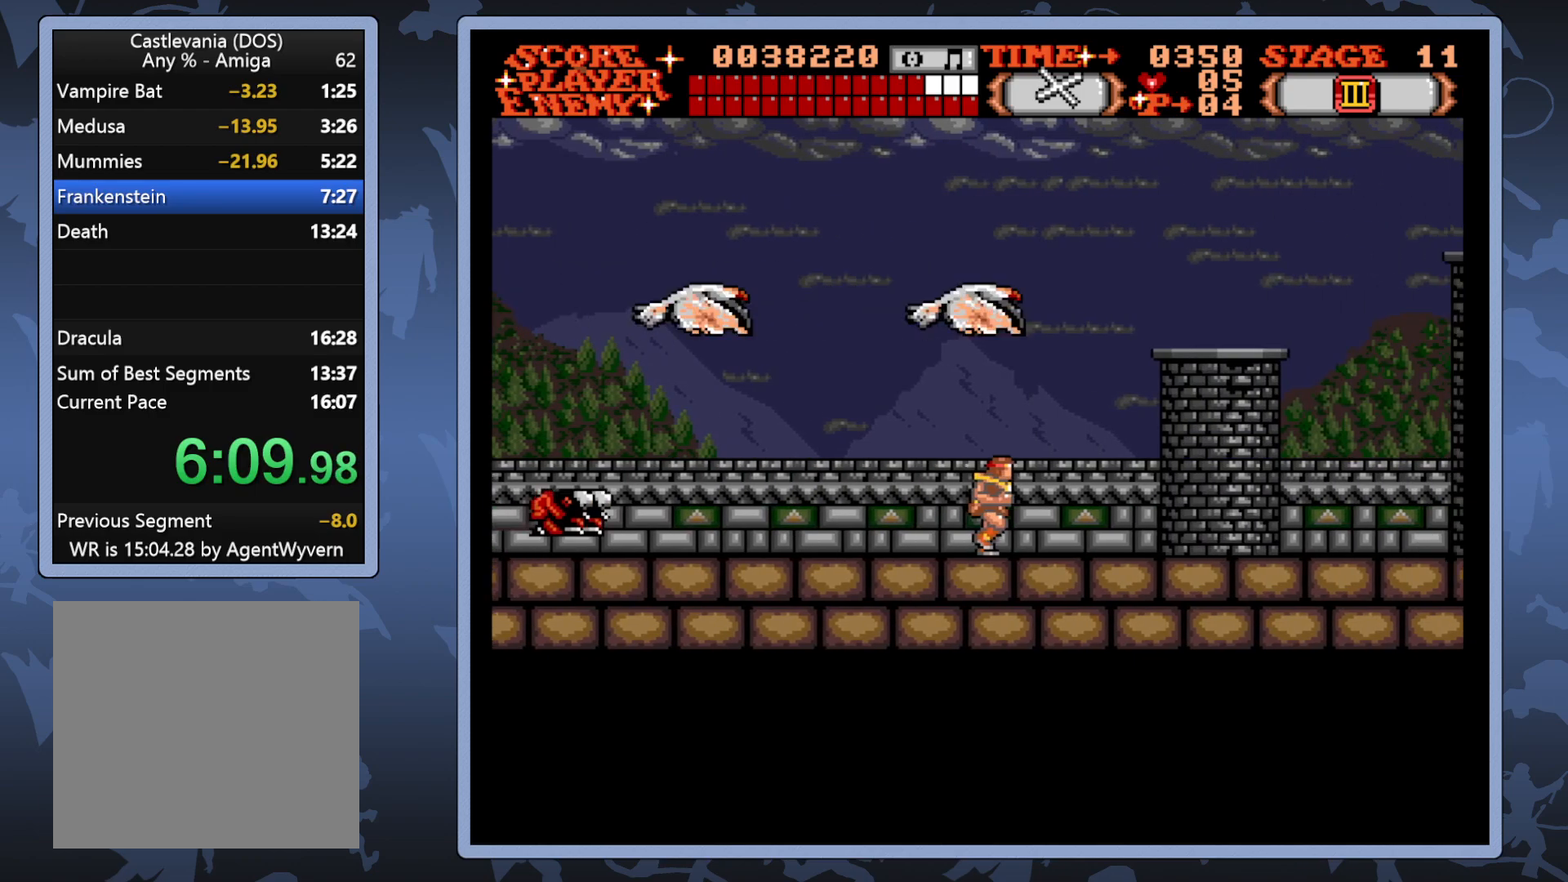
{"buttons": ["DPAD_RIGHT"], "right_stick": "center", "events": []}
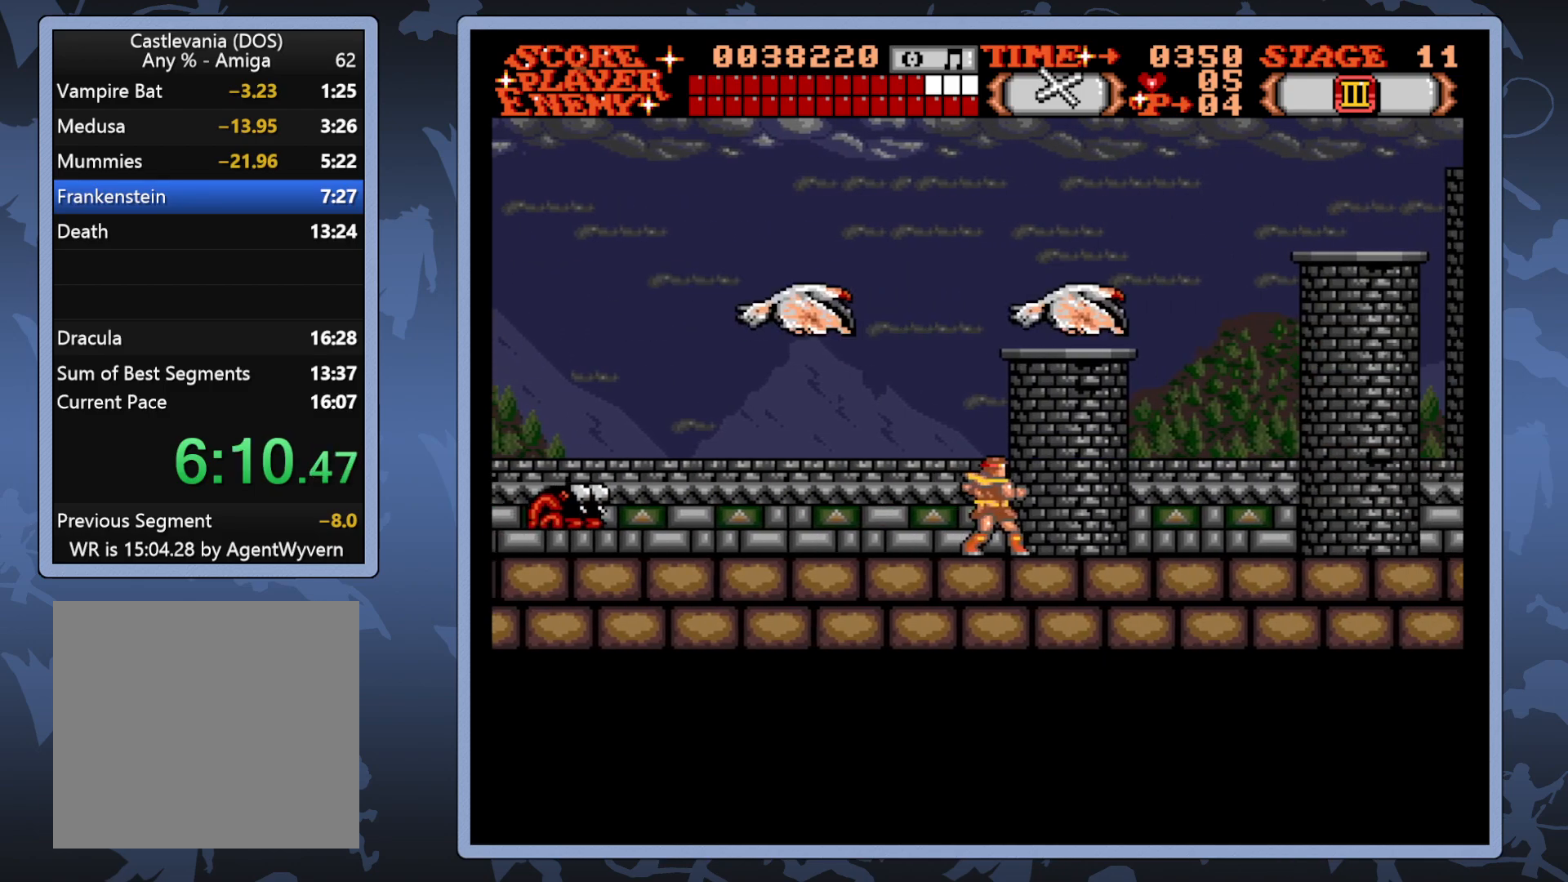
{"buttons": ["DPAD_RIGHT"], "right_stick": "center", "events": []}
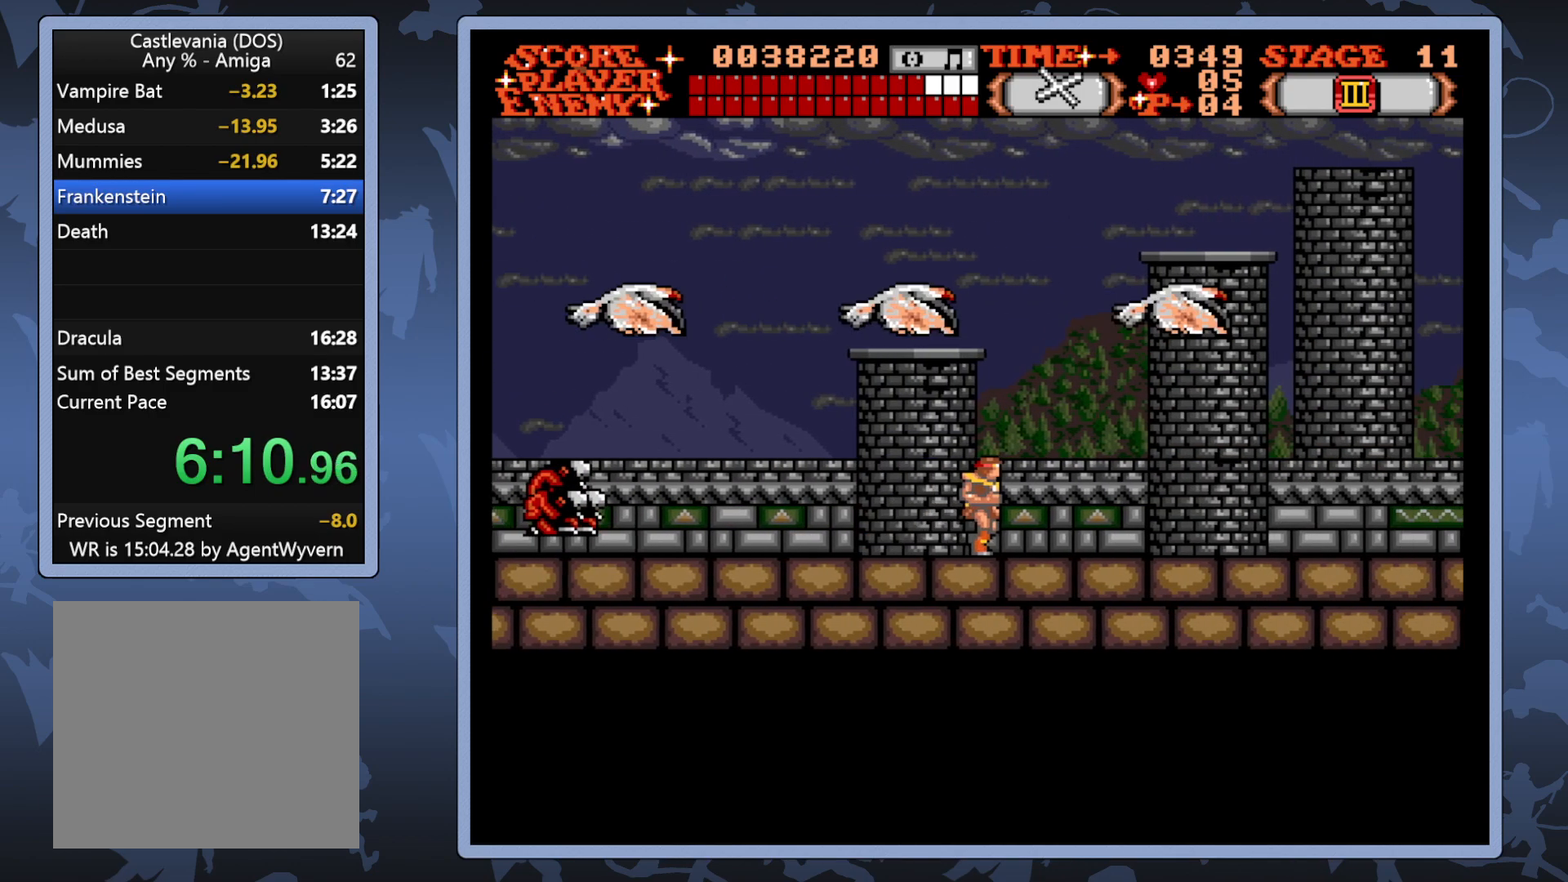
{"buttons": ["DPAD_RIGHT"], "right_stick": "center", "events": []}
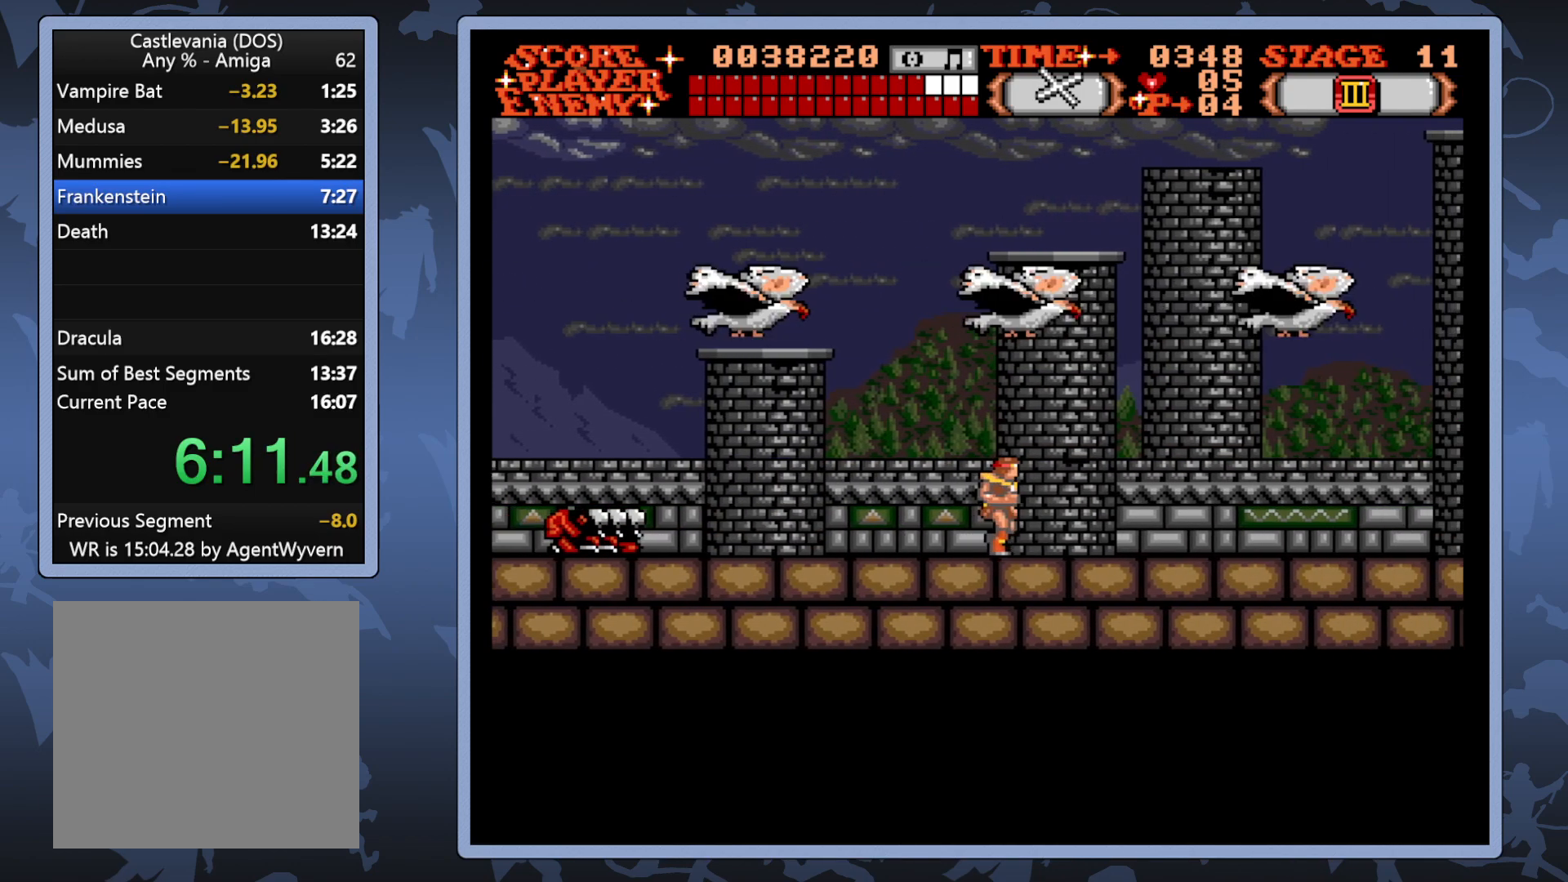
{"buttons": ["DPAD_RIGHT"], "right_stick": "center", "events": []}
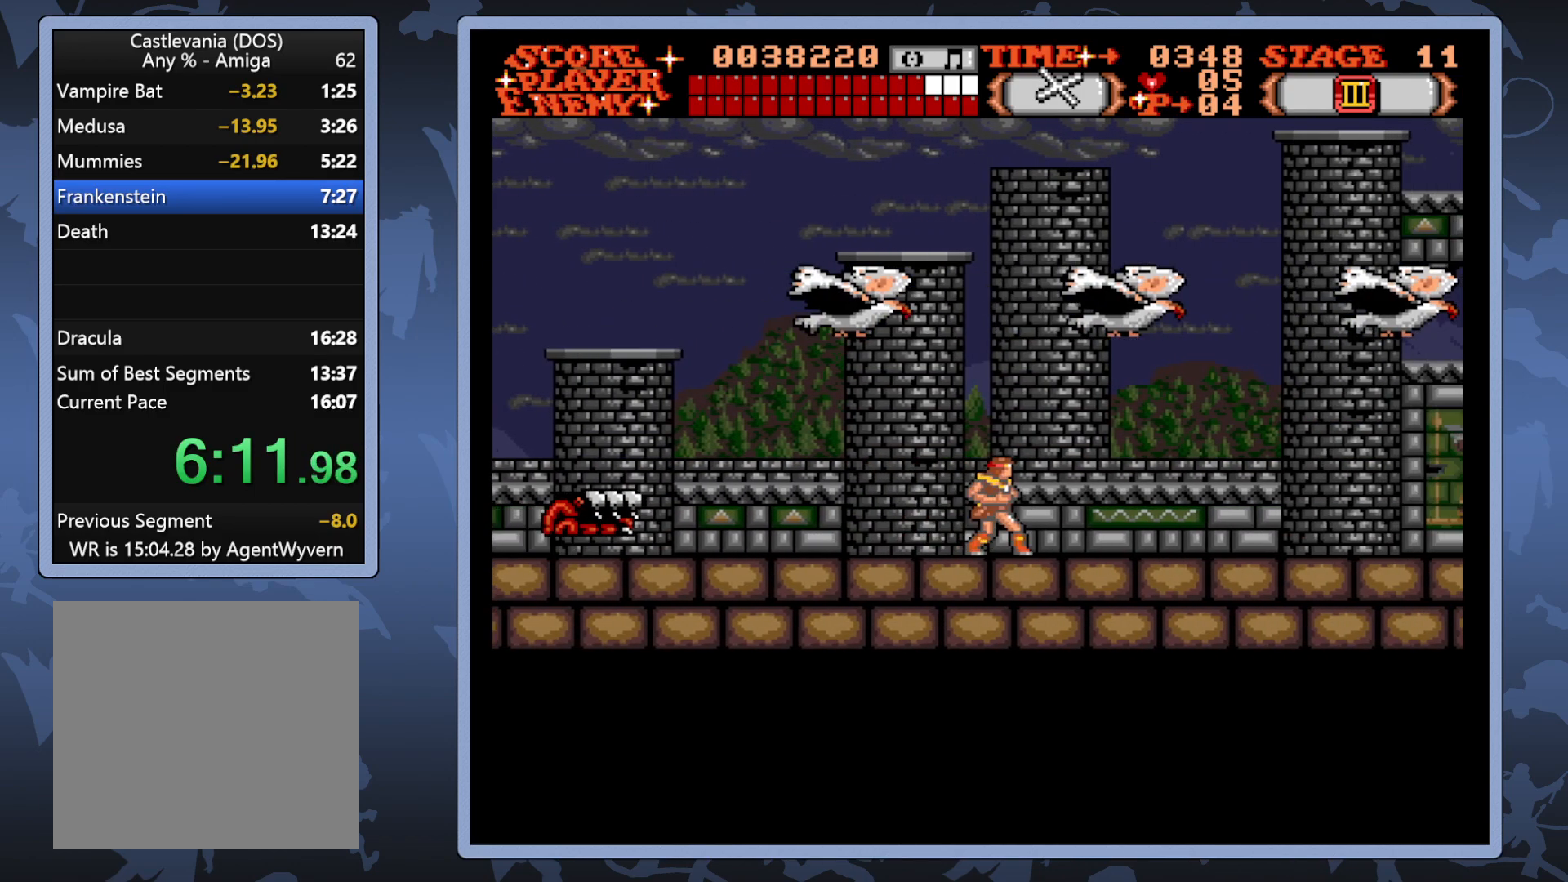
{"buttons": ["DPAD_RIGHT"], "right_stick": "center", "events": []}
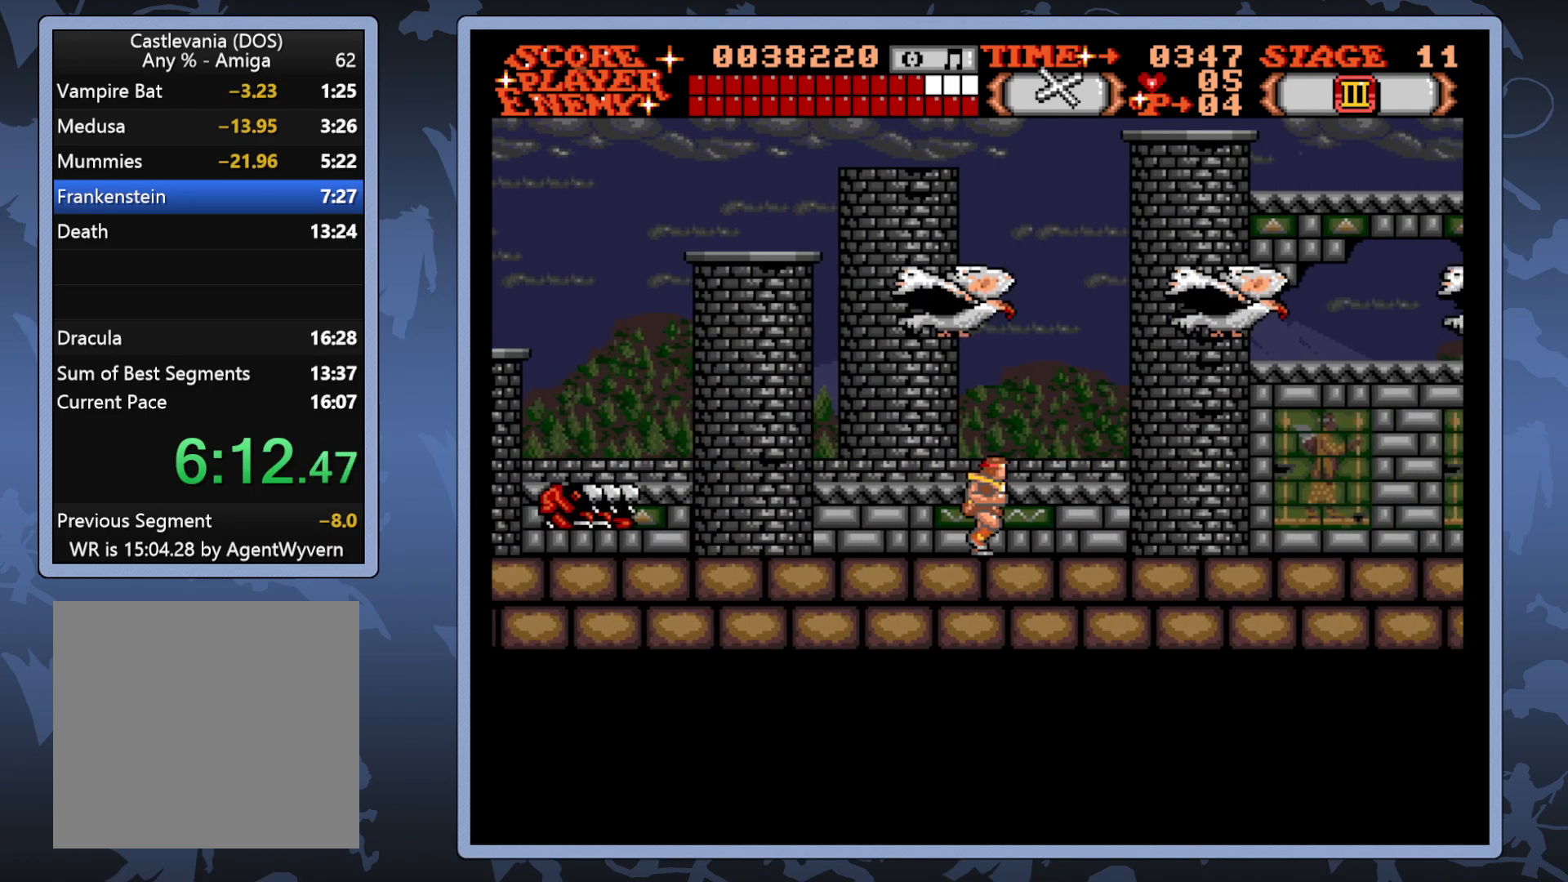
{"buttons": ["DPAD_RIGHT"], "right_stick": "center", "events": []}
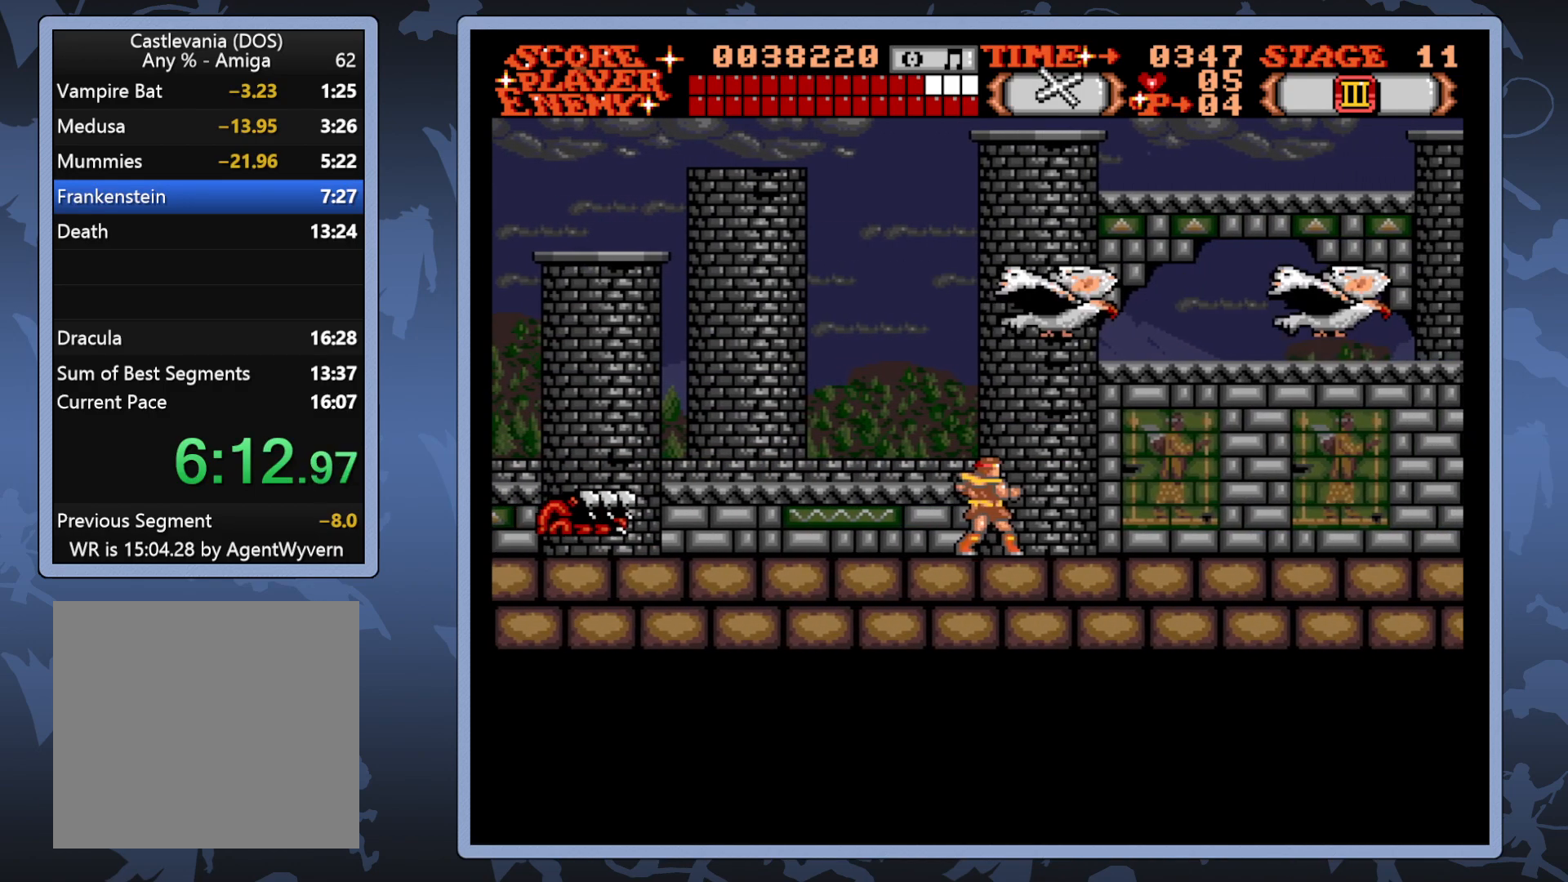
{"buttons": ["DPAD_RIGHT"], "right_stick": "center", "events": []}
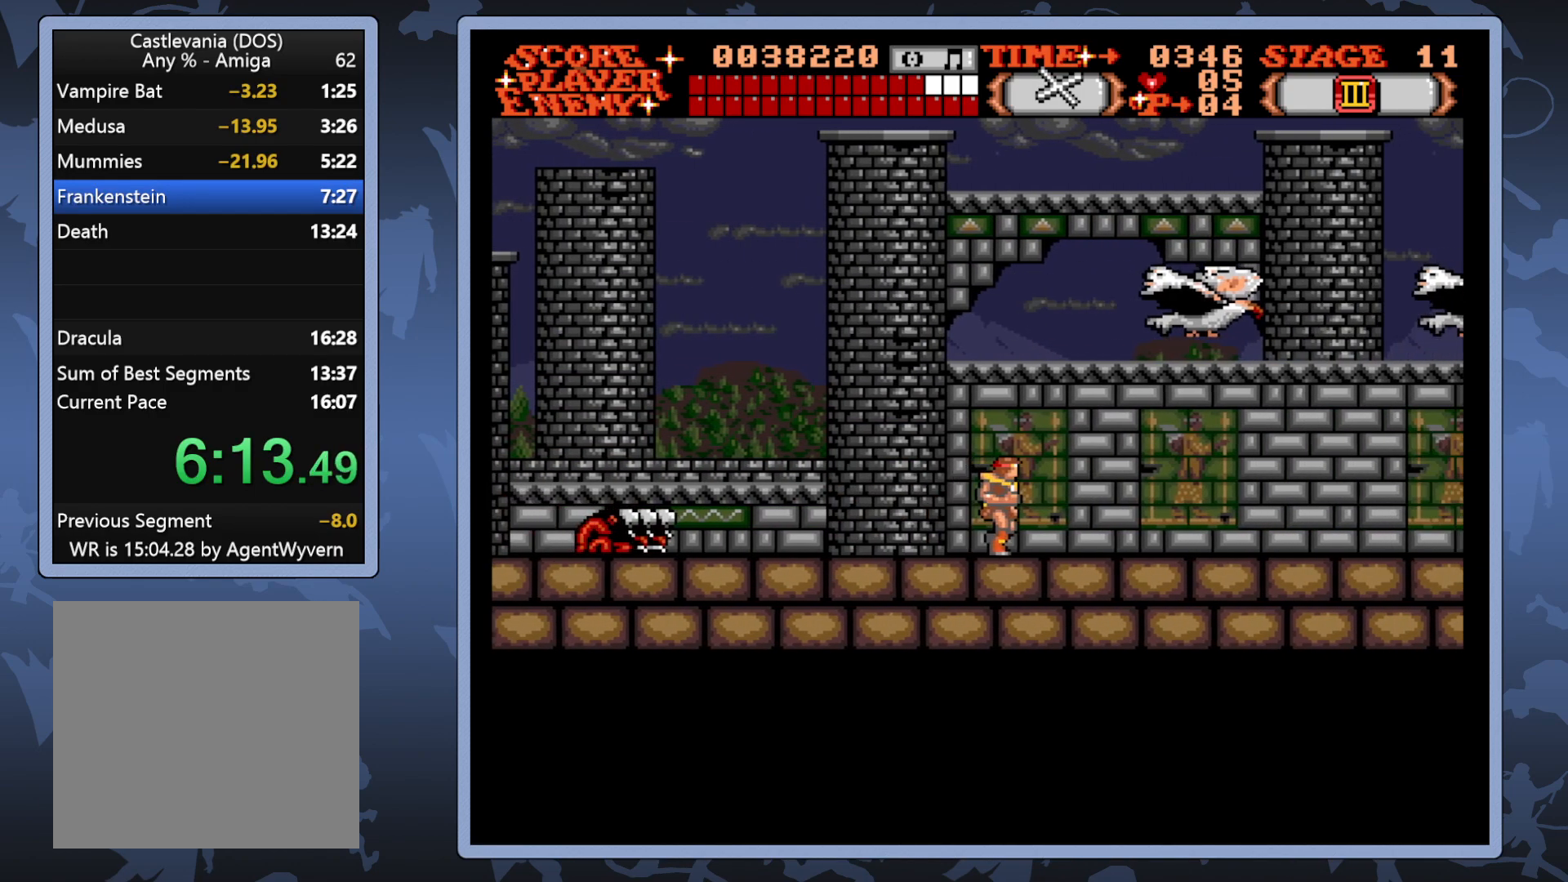
{"buttons": ["DPAD_RIGHT"], "right_stick": "center", "events": []}
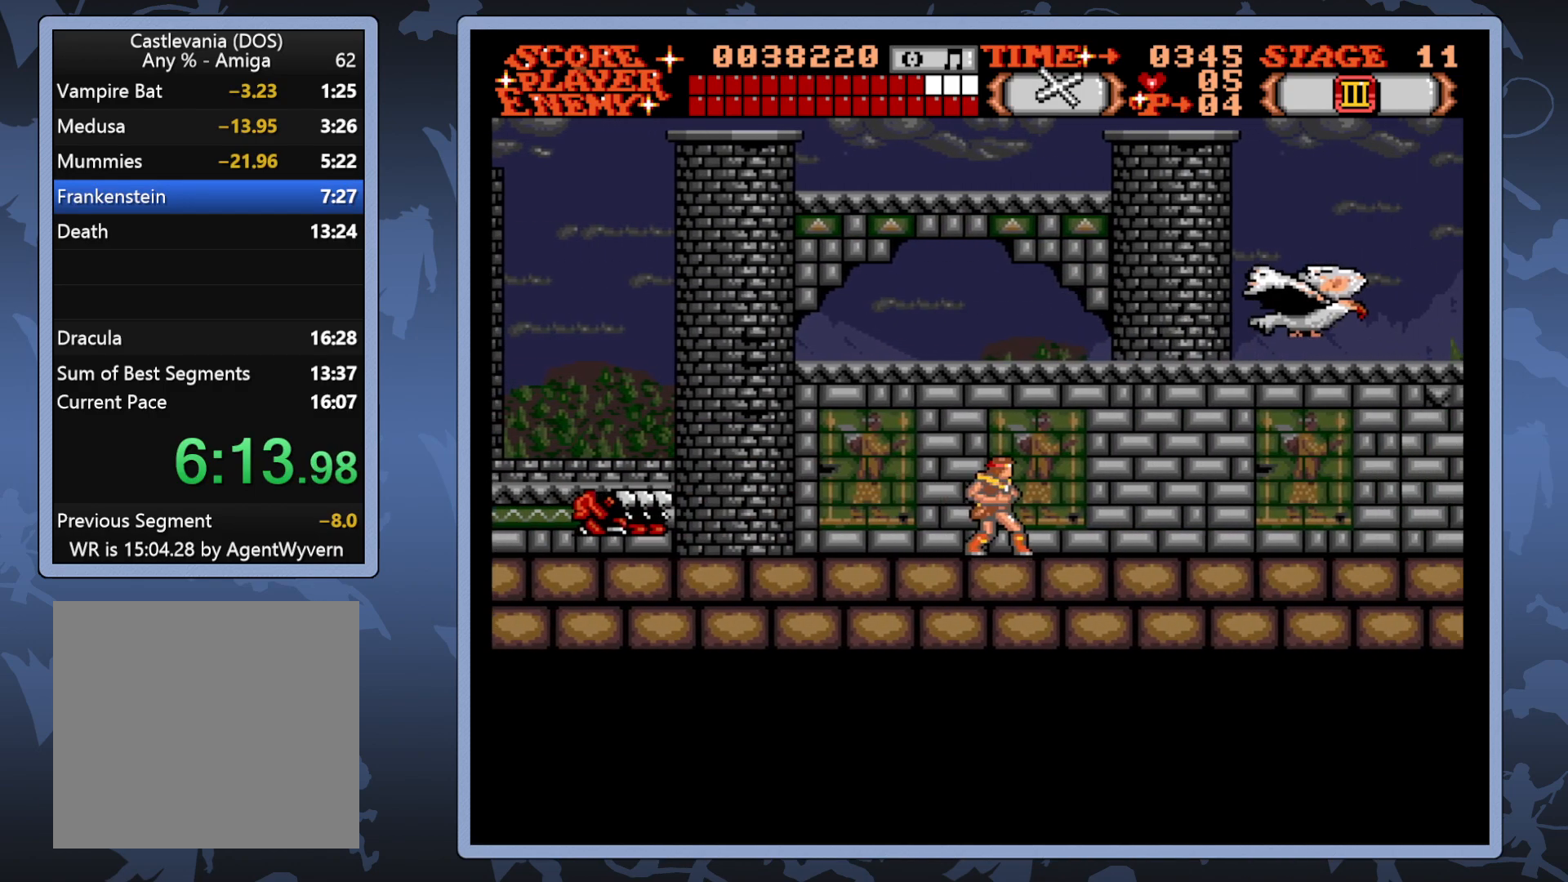
{"buttons": ["DPAD_RIGHT"], "right_stick": "center", "events": []}
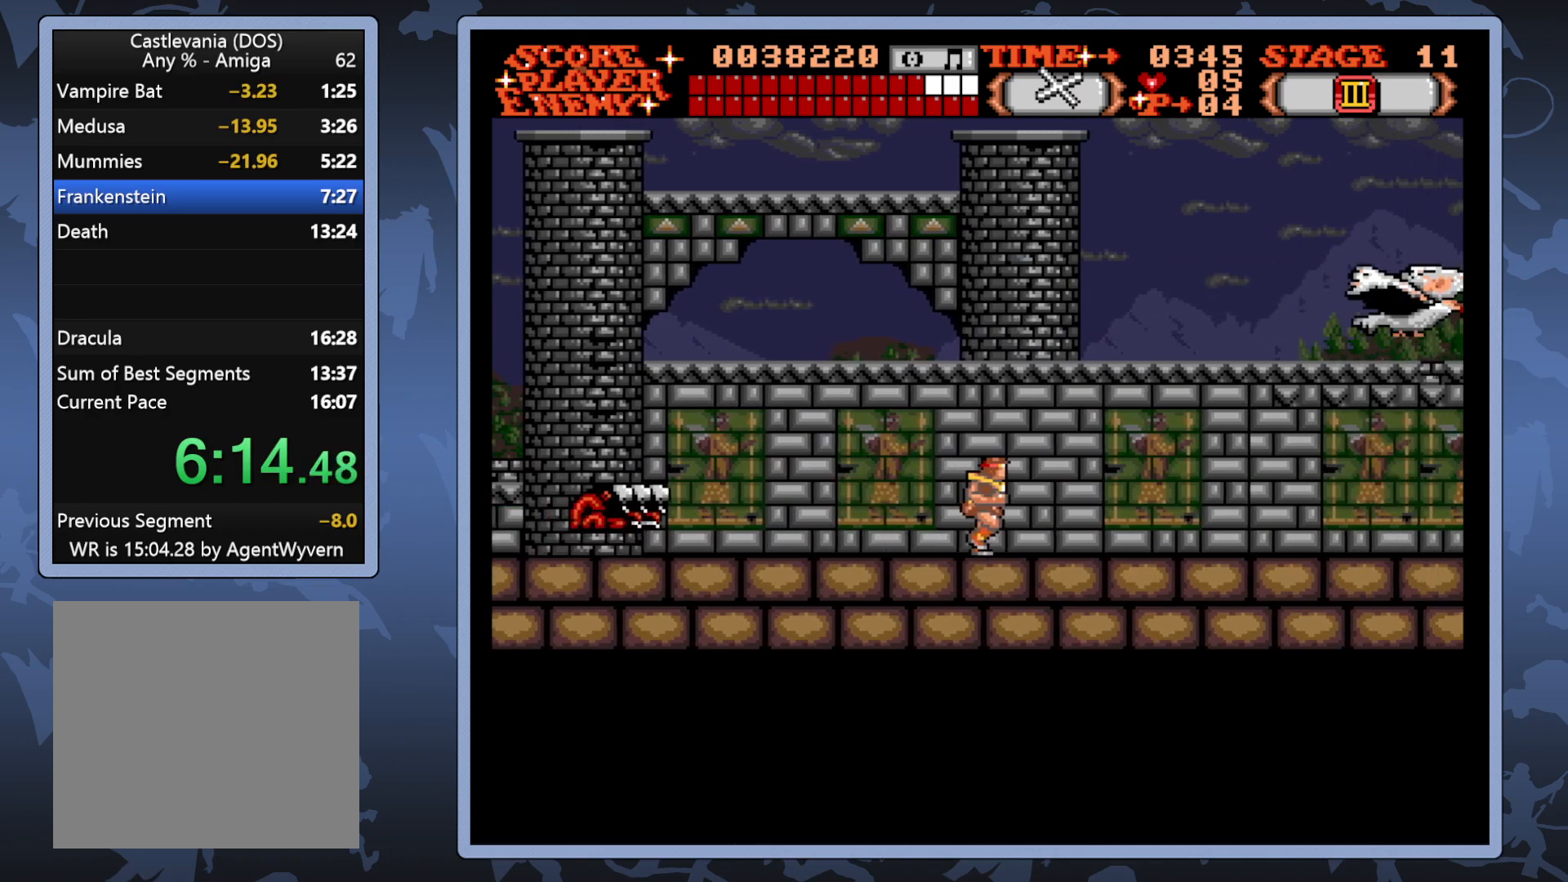
{"buttons": ["DPAD_RIGHT"], "right_stick": "center", "events": []}
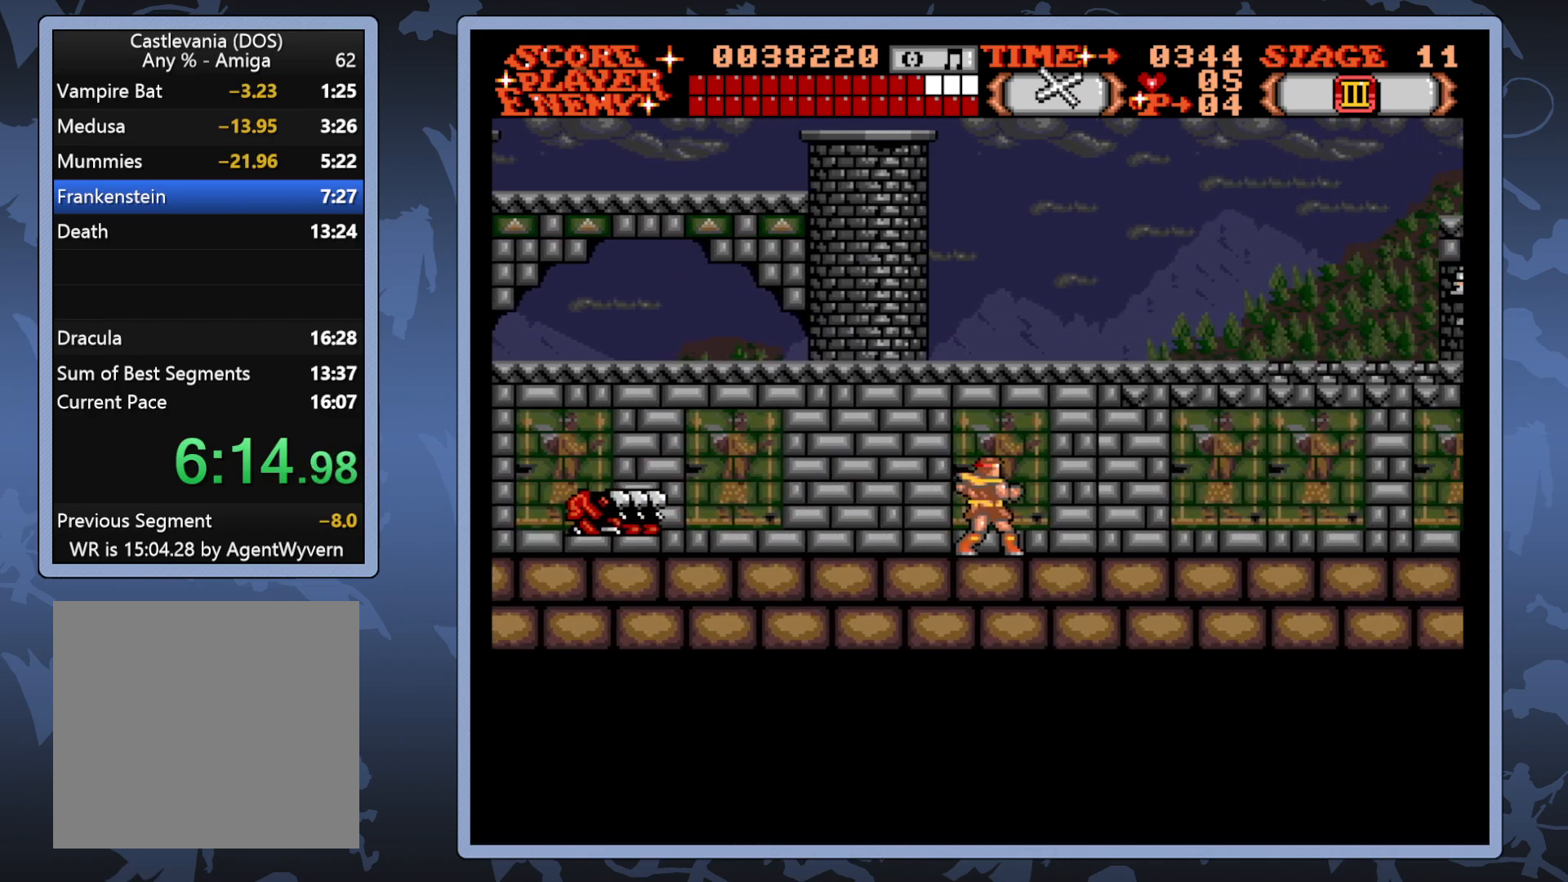
{"buttons": ["DPAD_RIGHT"], "right_stick": "center", "events": []}
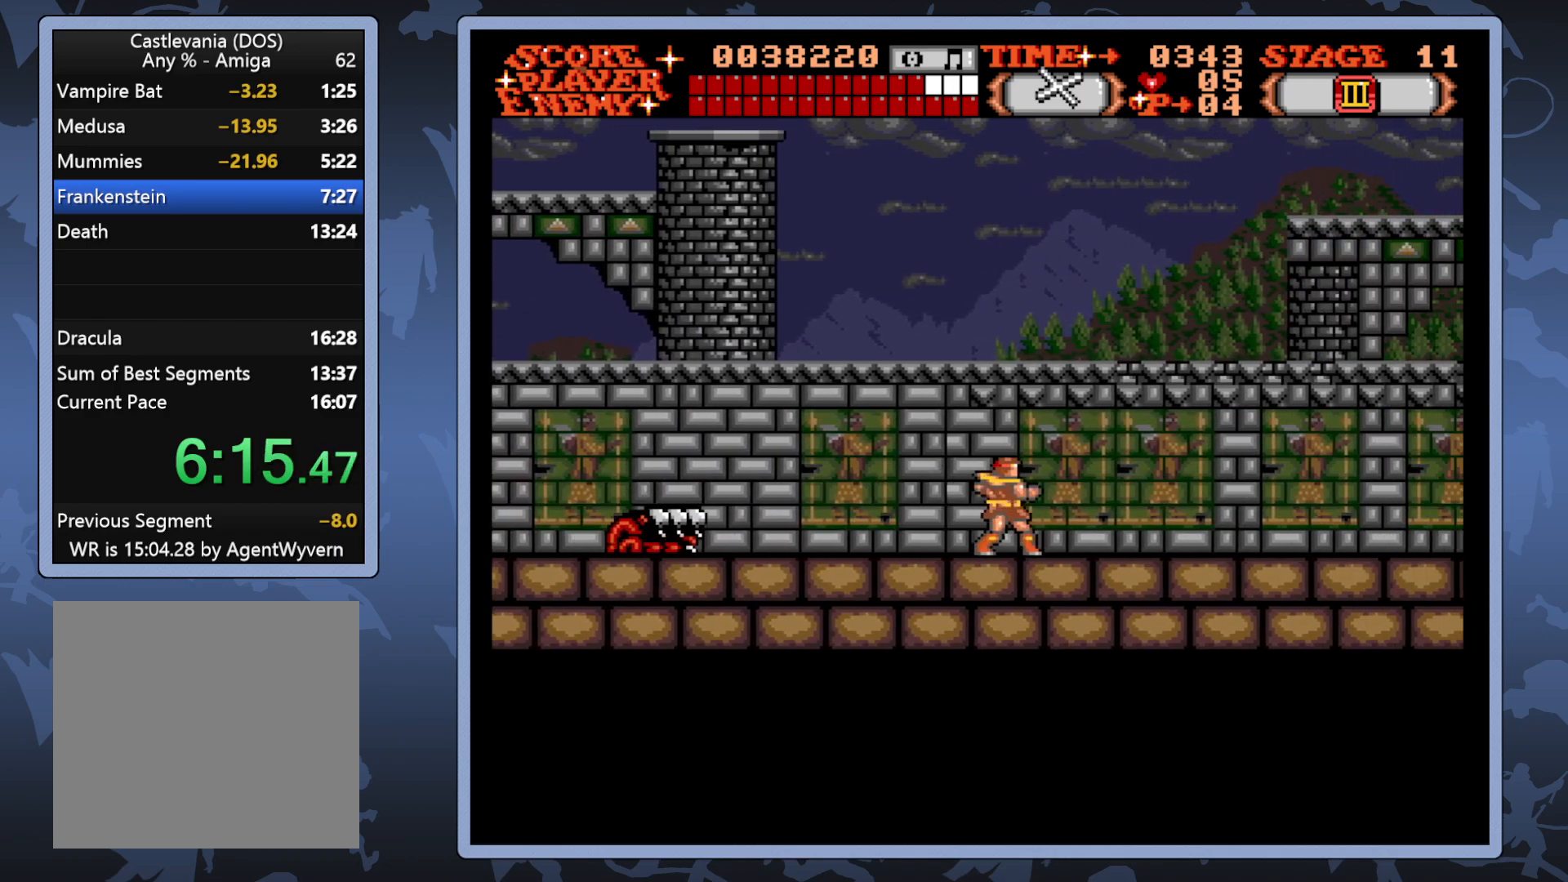
{"buttons": ["DPAD_RIGHT"], "right_stick": "center", "events": []}
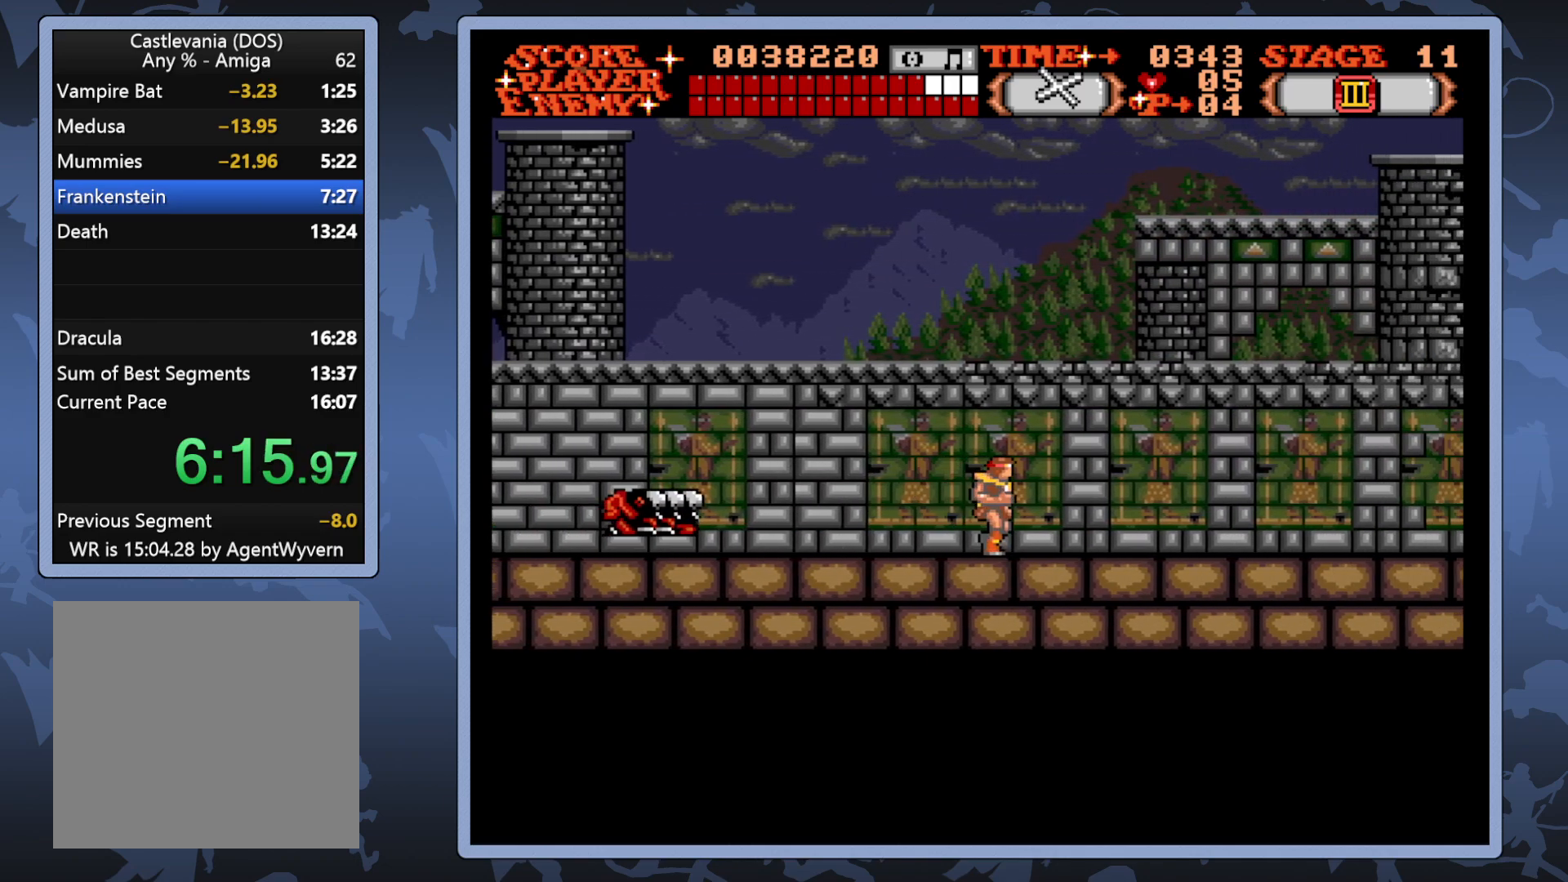
{"buttons": ["DPAD_RIGHT"], "right_stick": "center", "events": []}
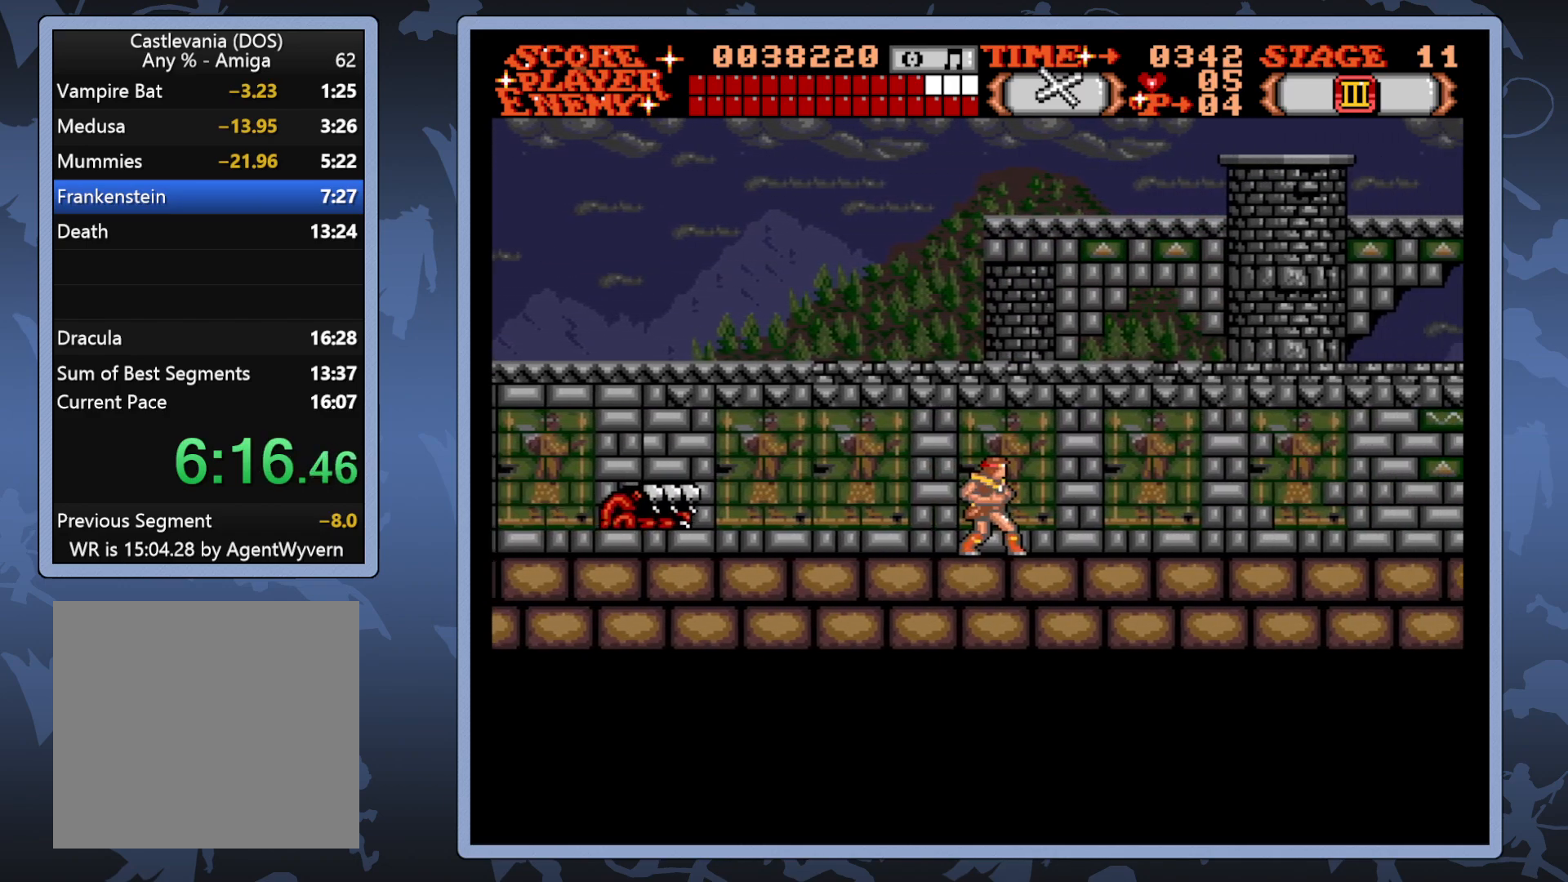
{"buttons": ["DPAD_RIGHT"], "right_stick": "center", "events": []}
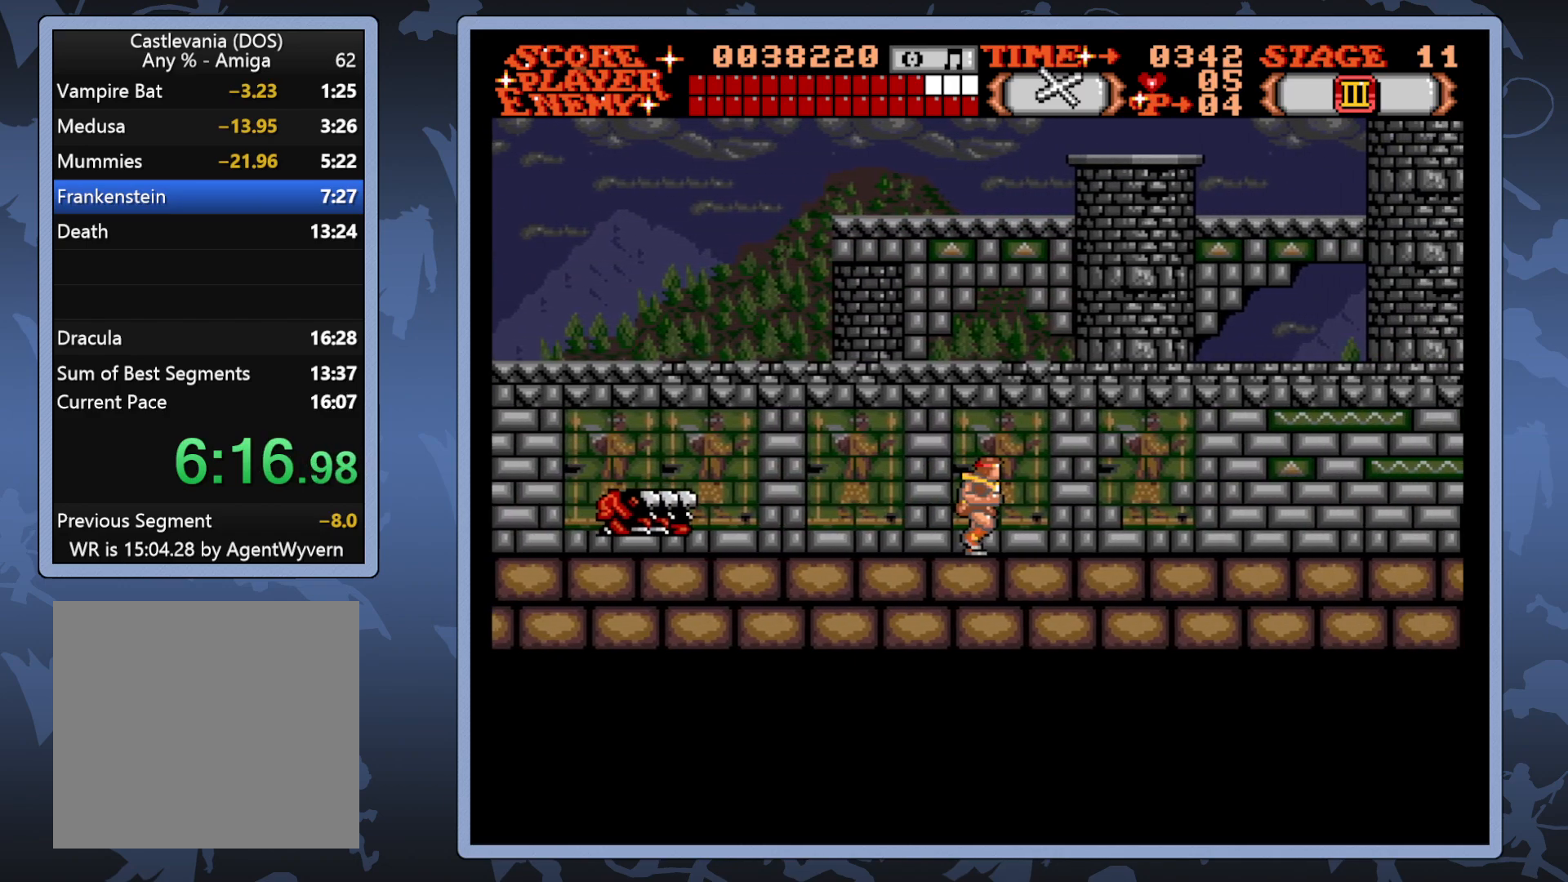
{"buttons": ["DPAD_RIGHT"], "right_stick": "center", "events": []}
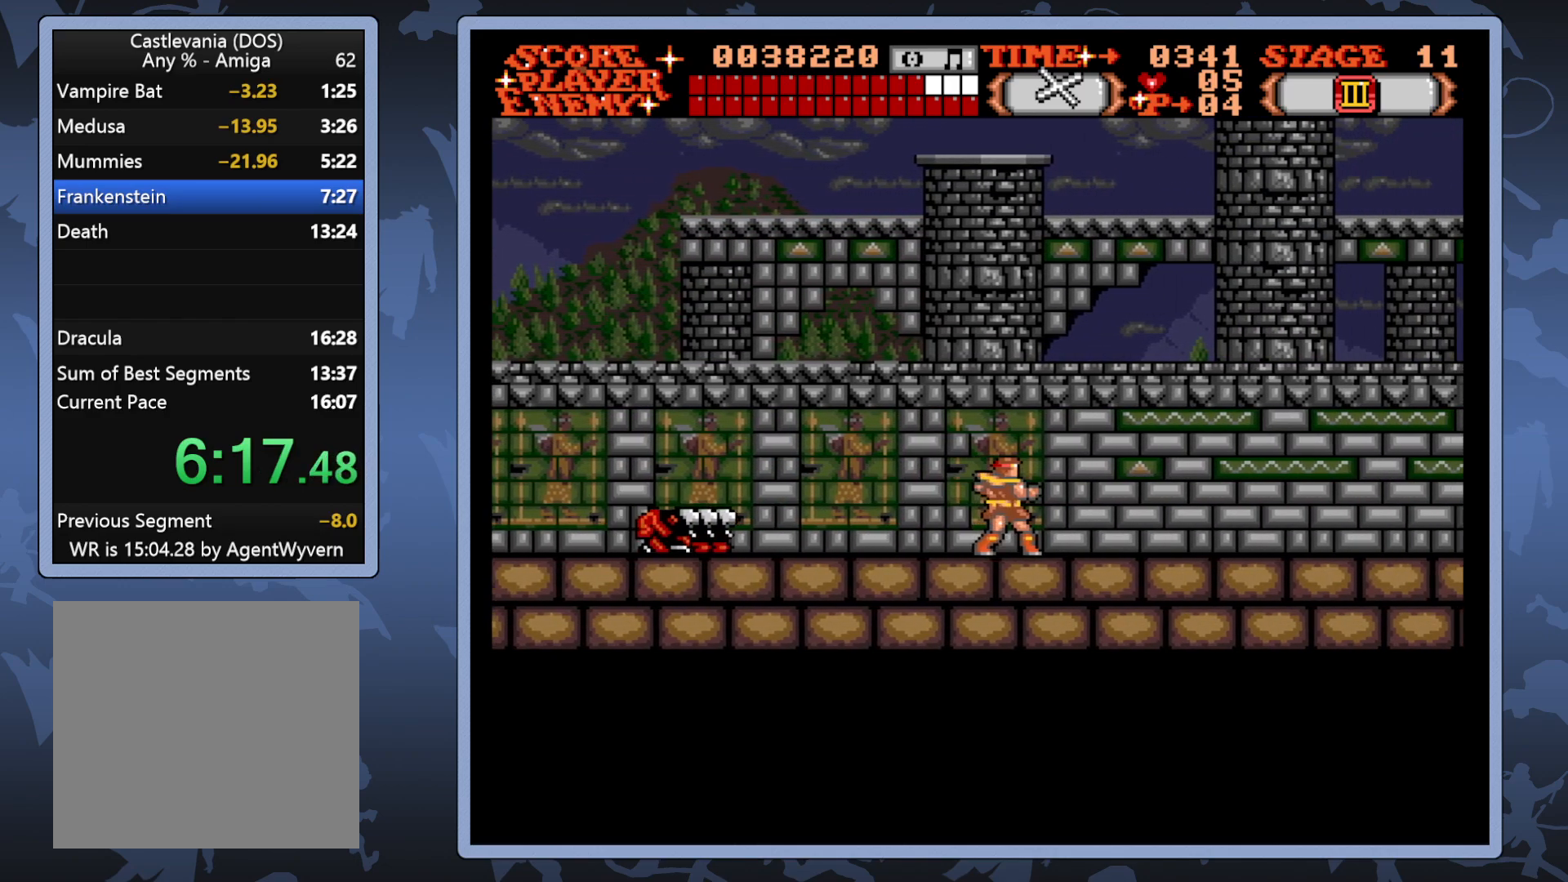
{"buttons": ["DPAD_RIGHT"], "right_stick": "center", "events": []}
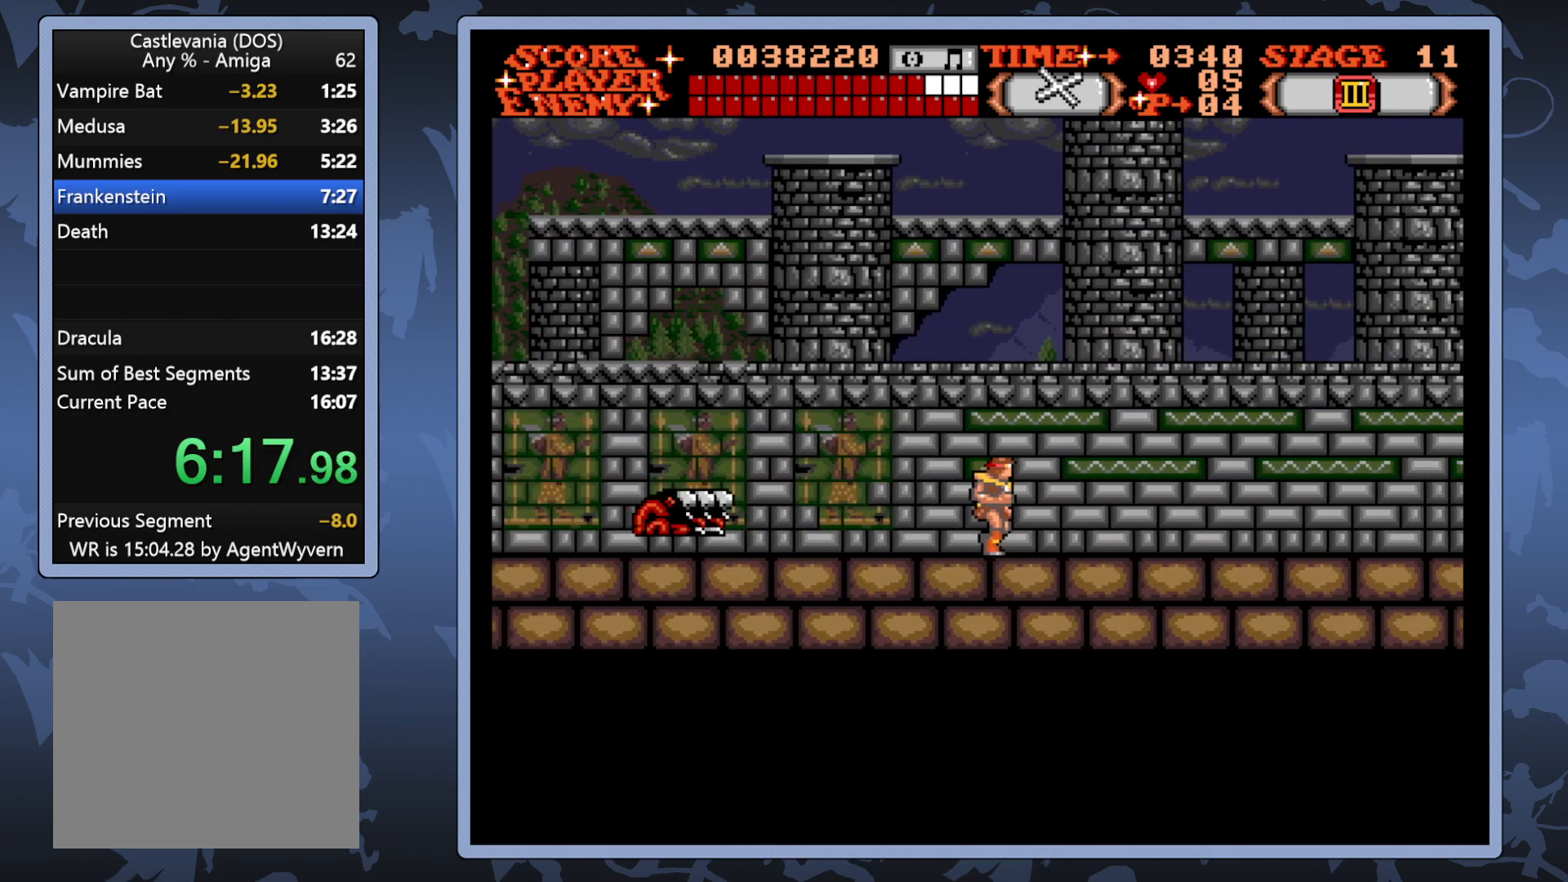
{"buttons": ["DPAD_RIGHT"], "right_stick": "center", "events": []}
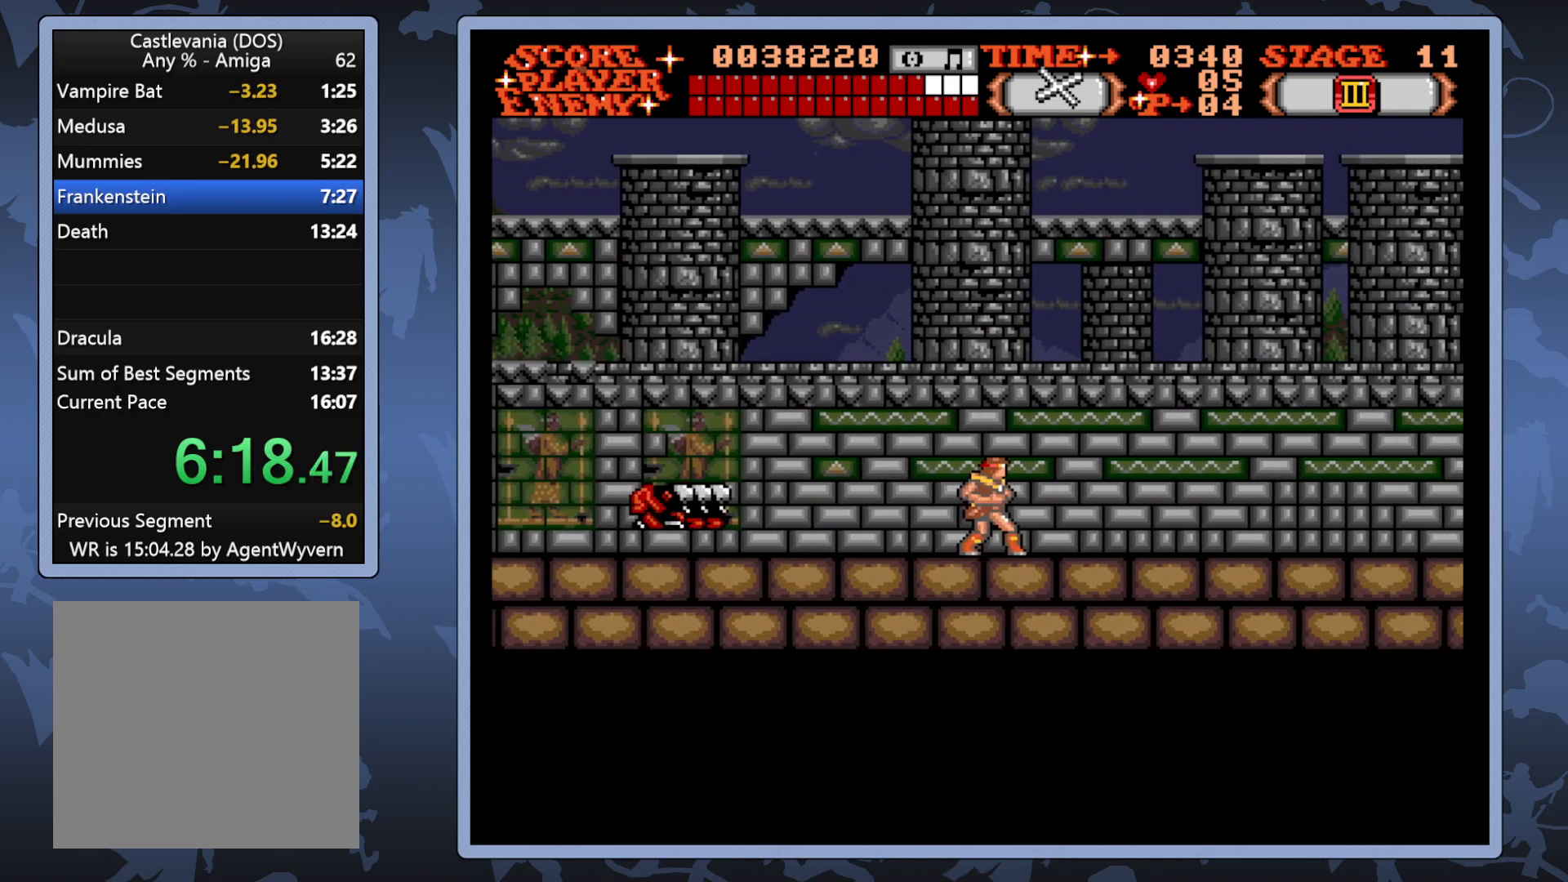
{"buttons": ["DPAD_RIGHT"], "right_stick": "center", "events": []}